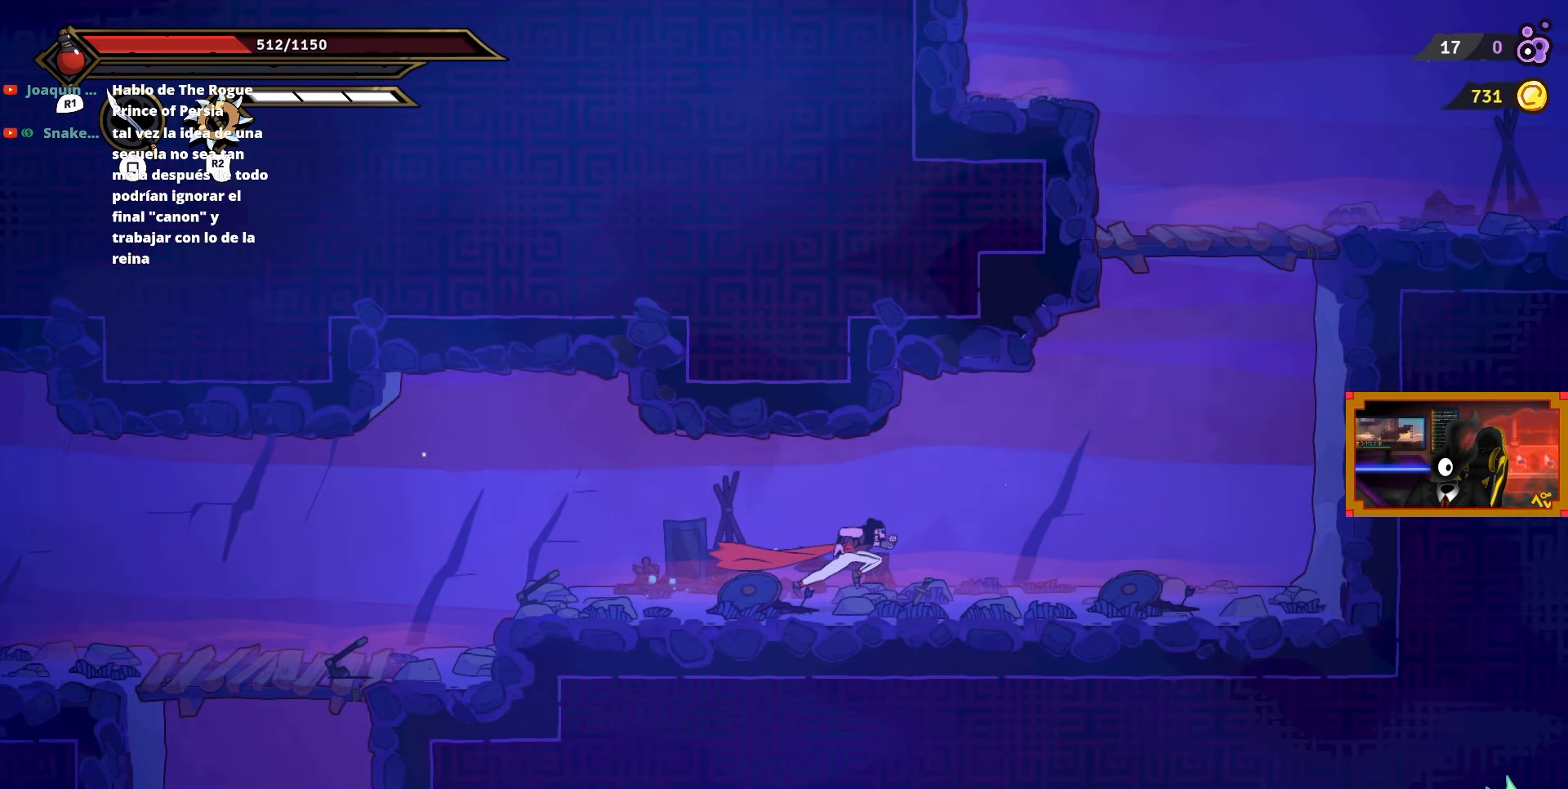
Gameplay with a controller (PlayStation layout); each line is a JSON object with the inputs held at the frame after it. "events" lists button and stick changes between this image and that frame as [ms after this image, input, new state], when the widget could be followed in between. Not read: left_stick.
{"buttons": ["DPAD_RIGHT"], "right_stick": "center", "events": []}
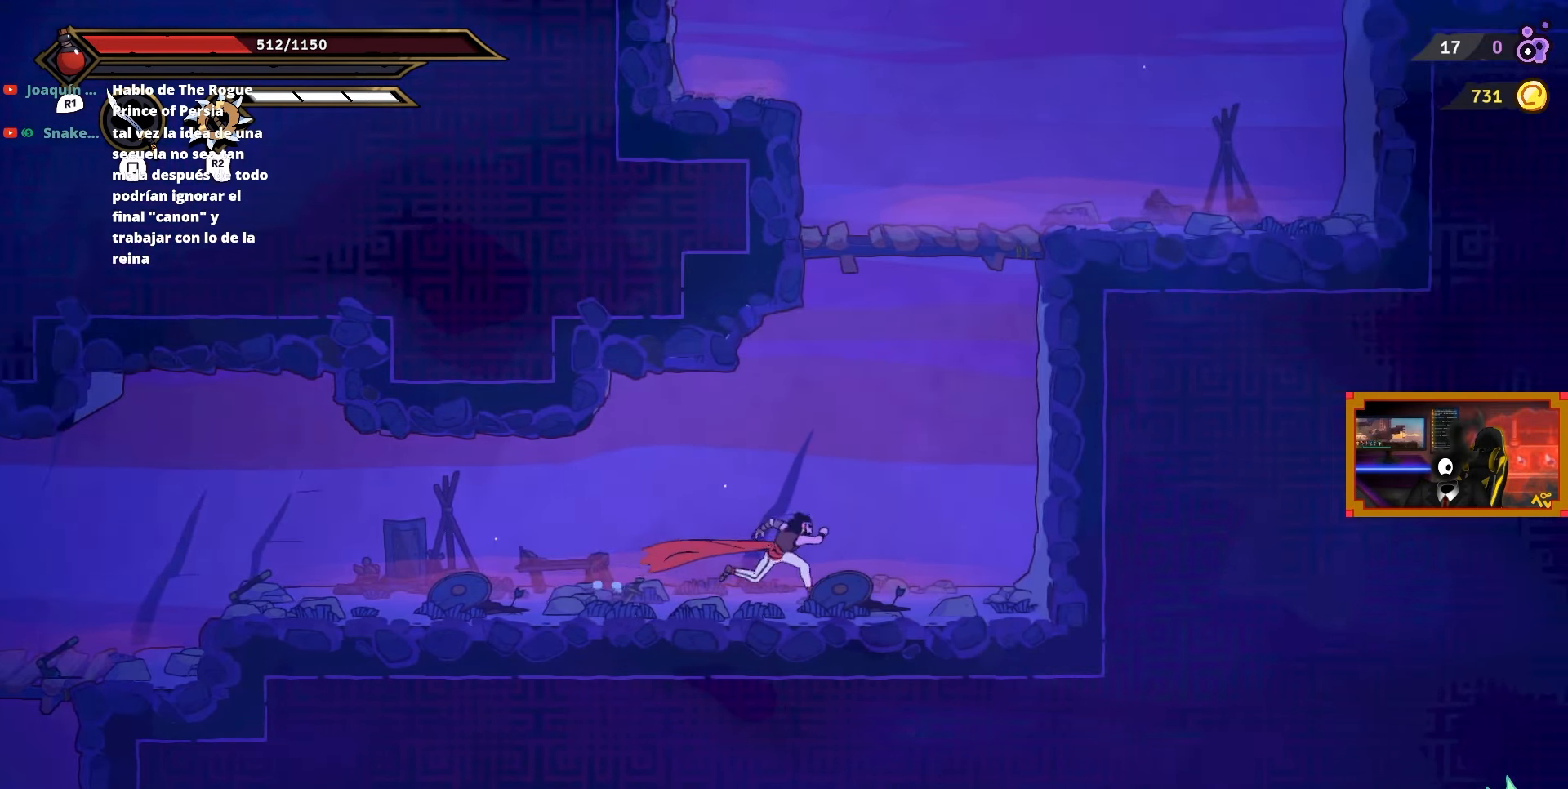
{"buttons": ["DPAD_LEFT"], "right_stick": "center", "events": [[67, "CROSS", "down"], [250, "DPAD_RIGHT", "up"], [250, "DPAD_UP", "down"], [250, "L2", "down"], [300, "CIRCLE", "down"], [300, "CROSS", "up"], [300, "DPAD_UP", "up"], [300, "L2", "up"], [333, "CIRCLE", "up"], [350, "DPAD_LEFT", "down"]]}
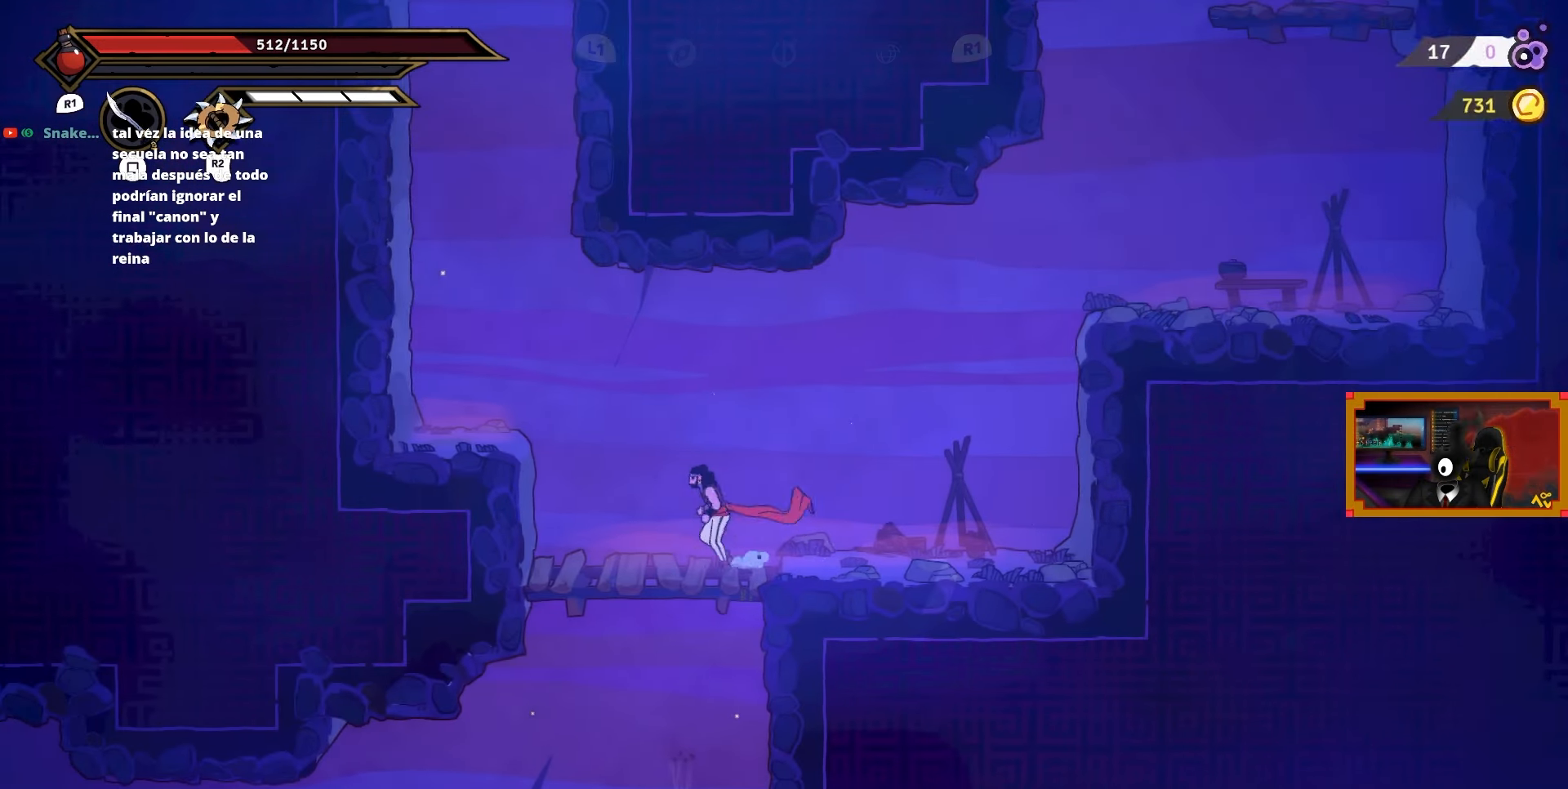
{"buttons": ["DPAD_LEFT"], "right_stick": "center", "events": [[150, "DPAD_DOWN", "down"], [150, "DPAD_LEFT", "up"], [233, "CROSS", "down"], [333, "CROSS", "up"], [350, "DPAD_DOWN", "up"], [350, "DPAD_LEFT", "down"]]}
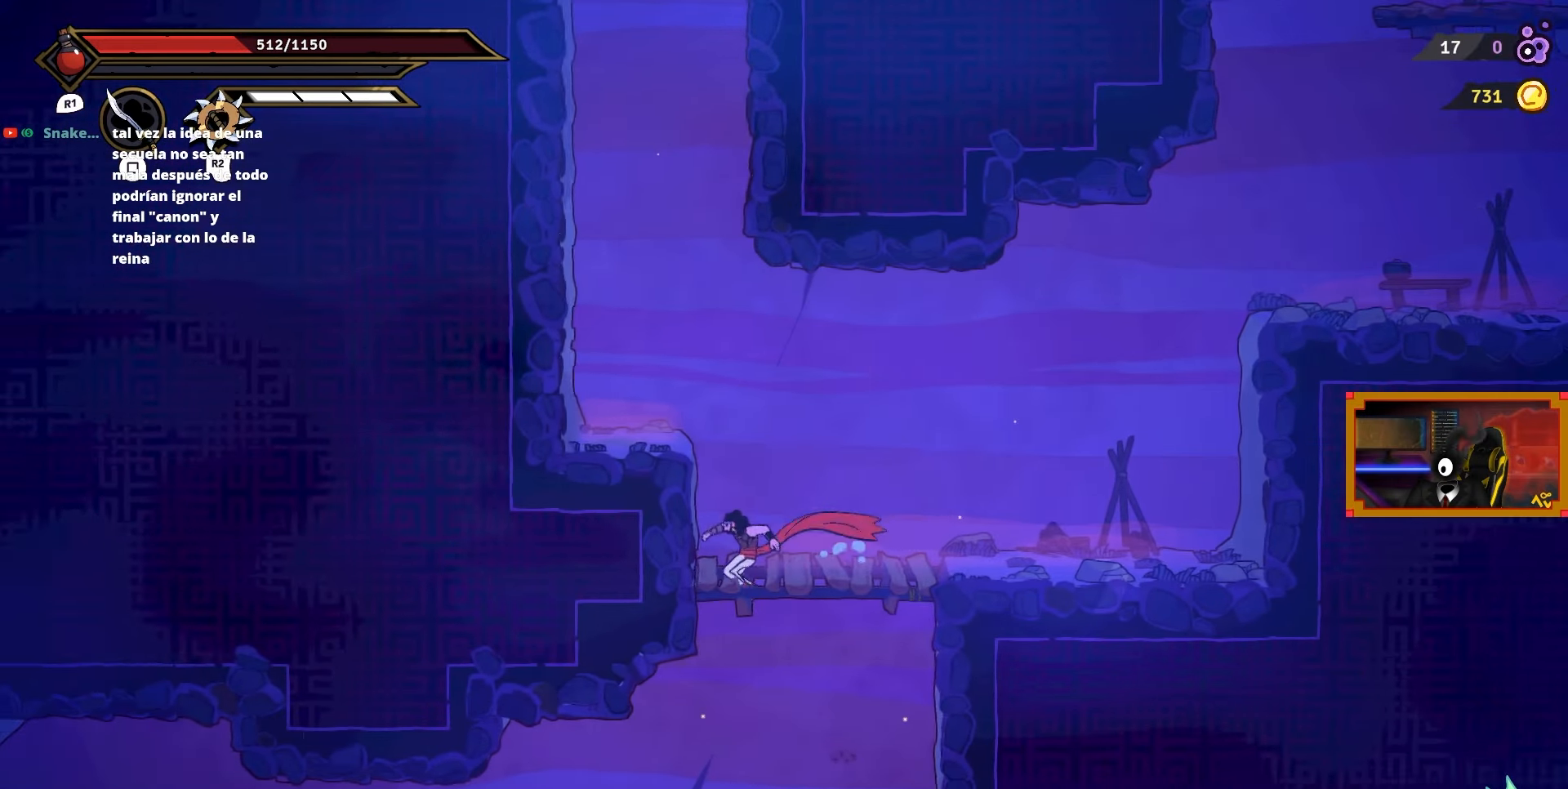
{"buttons": ["CIRCLE", "DPAD_LEFT"], "right_stick": "center", "events": [[467, "CIRCLE", "down"]]}
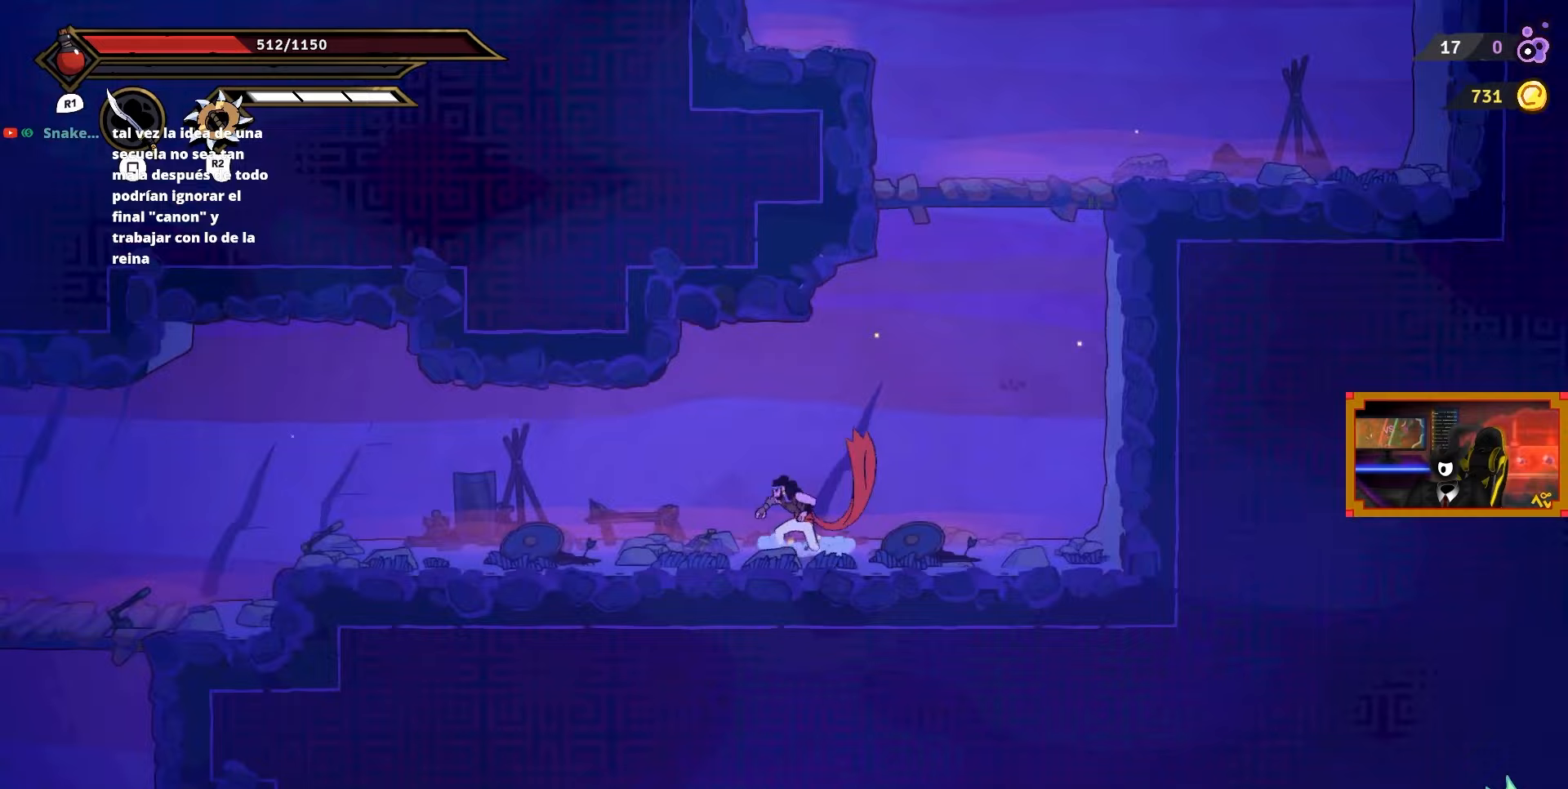
{"buttons": ["DPAD_LEFT"], "right_stick": "center", "events": [[100, "CIRCLE", "up"]]}
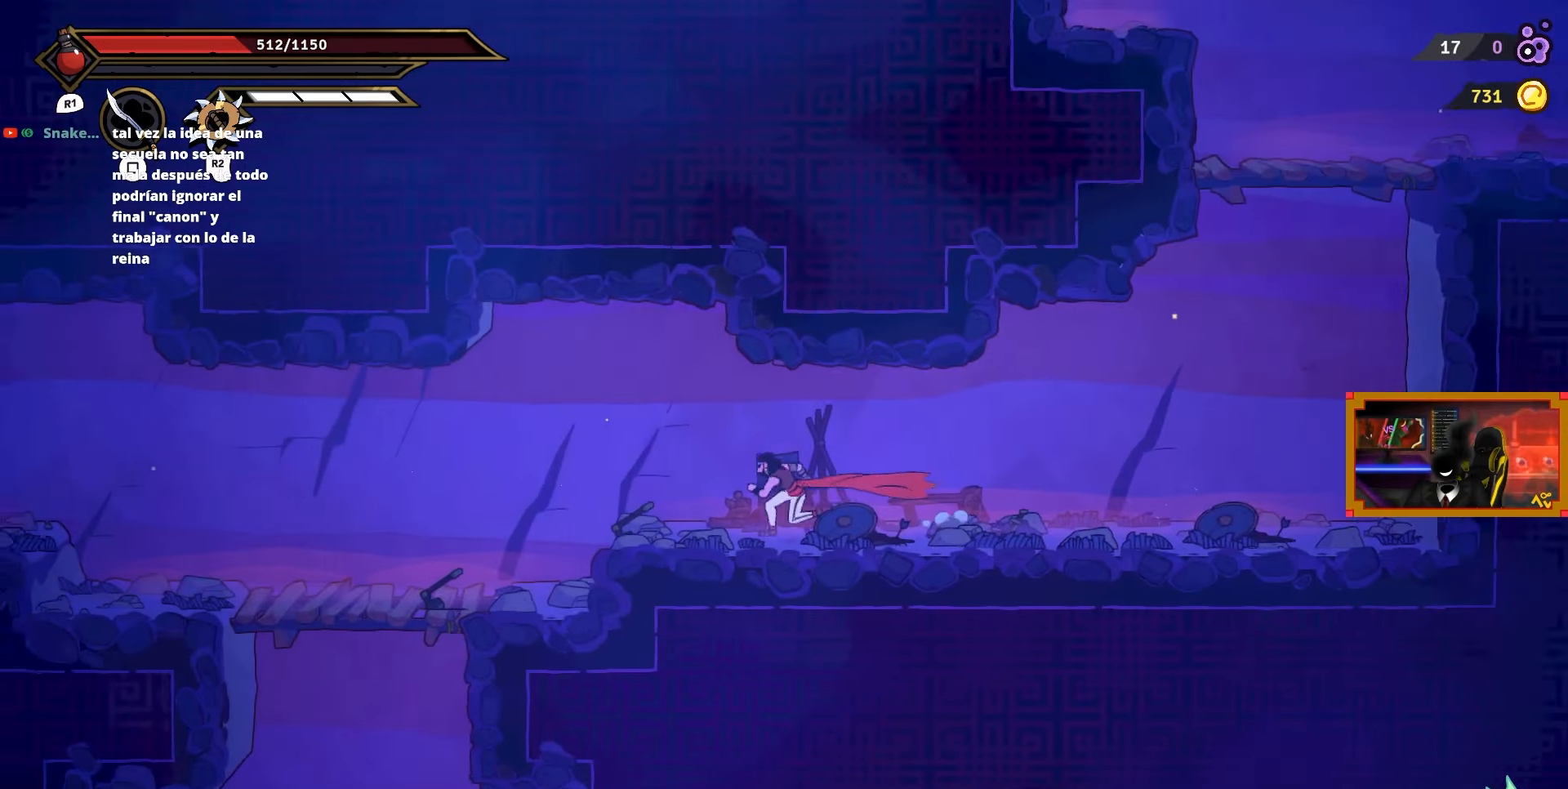
{"buttons": ["DPAD_LEFT"], "right_stick": "center", "events": []}
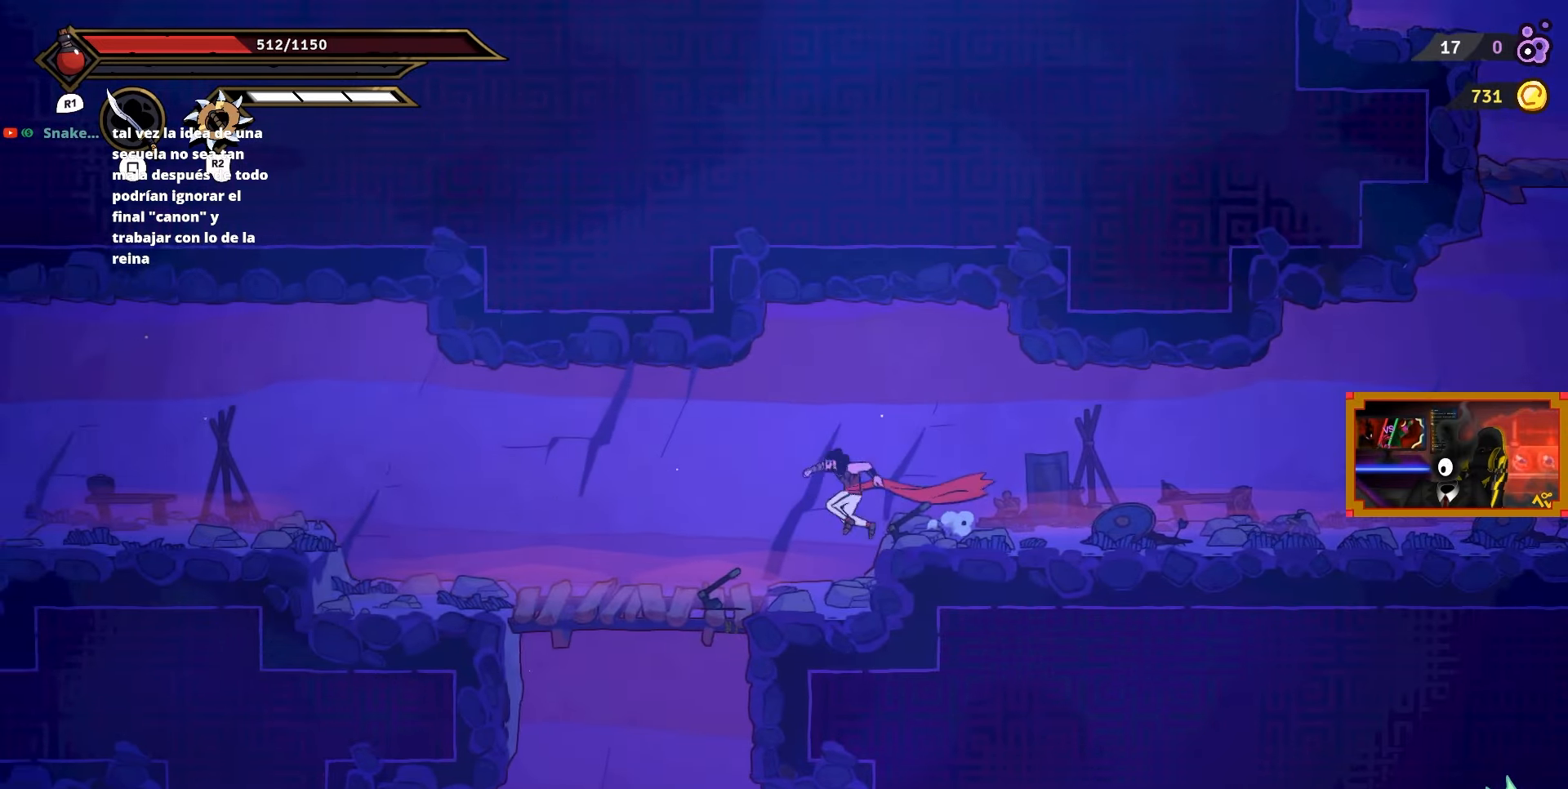
{"buttons": ["DPAD_LEFT"], "right_stick": "center", "events": []}
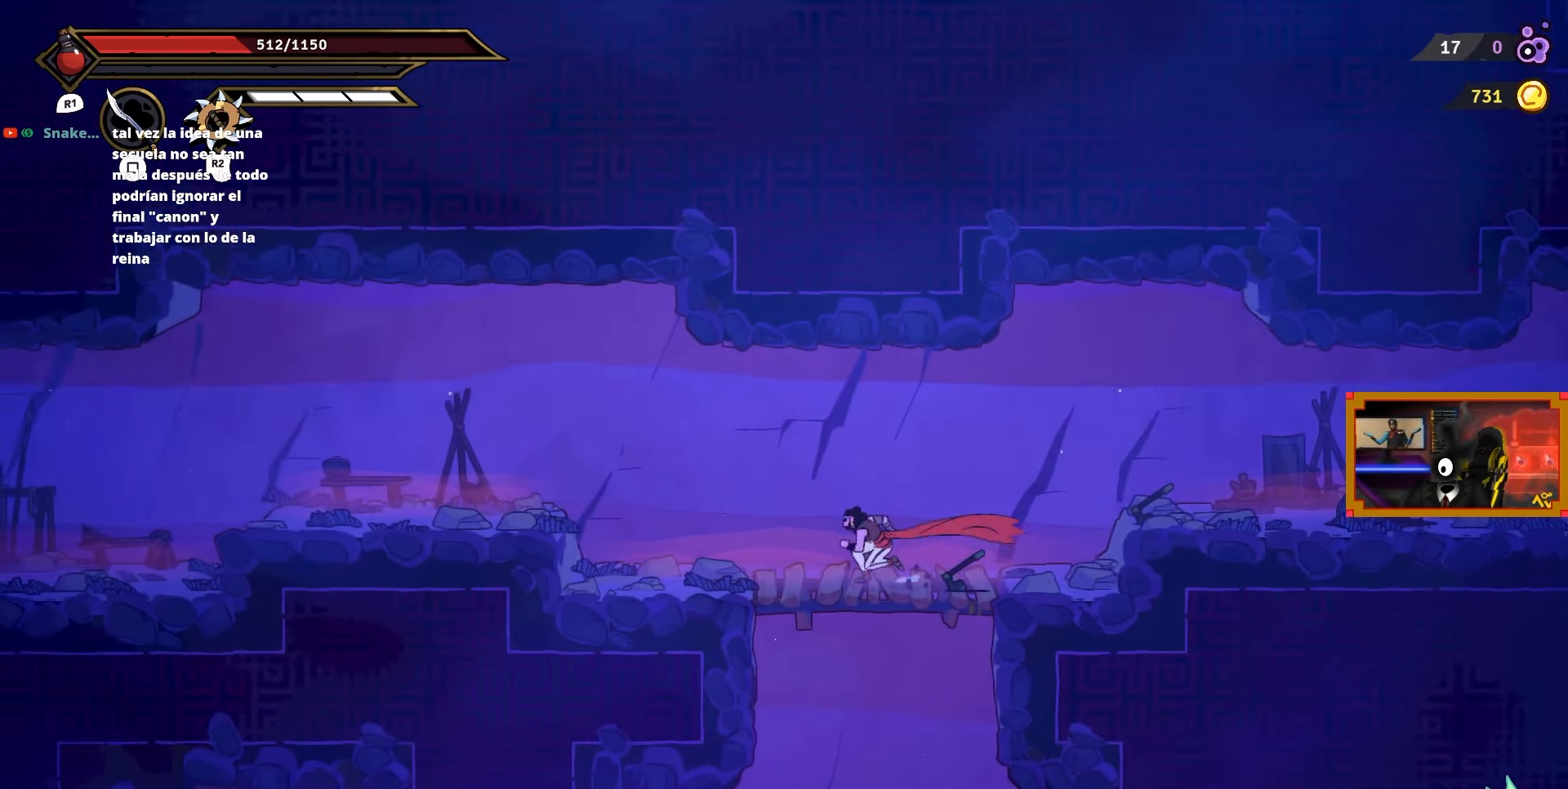
{"buttons": ["DPAD_LEFT"], "right_stick": "center", "events": [[250, "CROSS", "down"], [450, "CROSS", "up"]]}
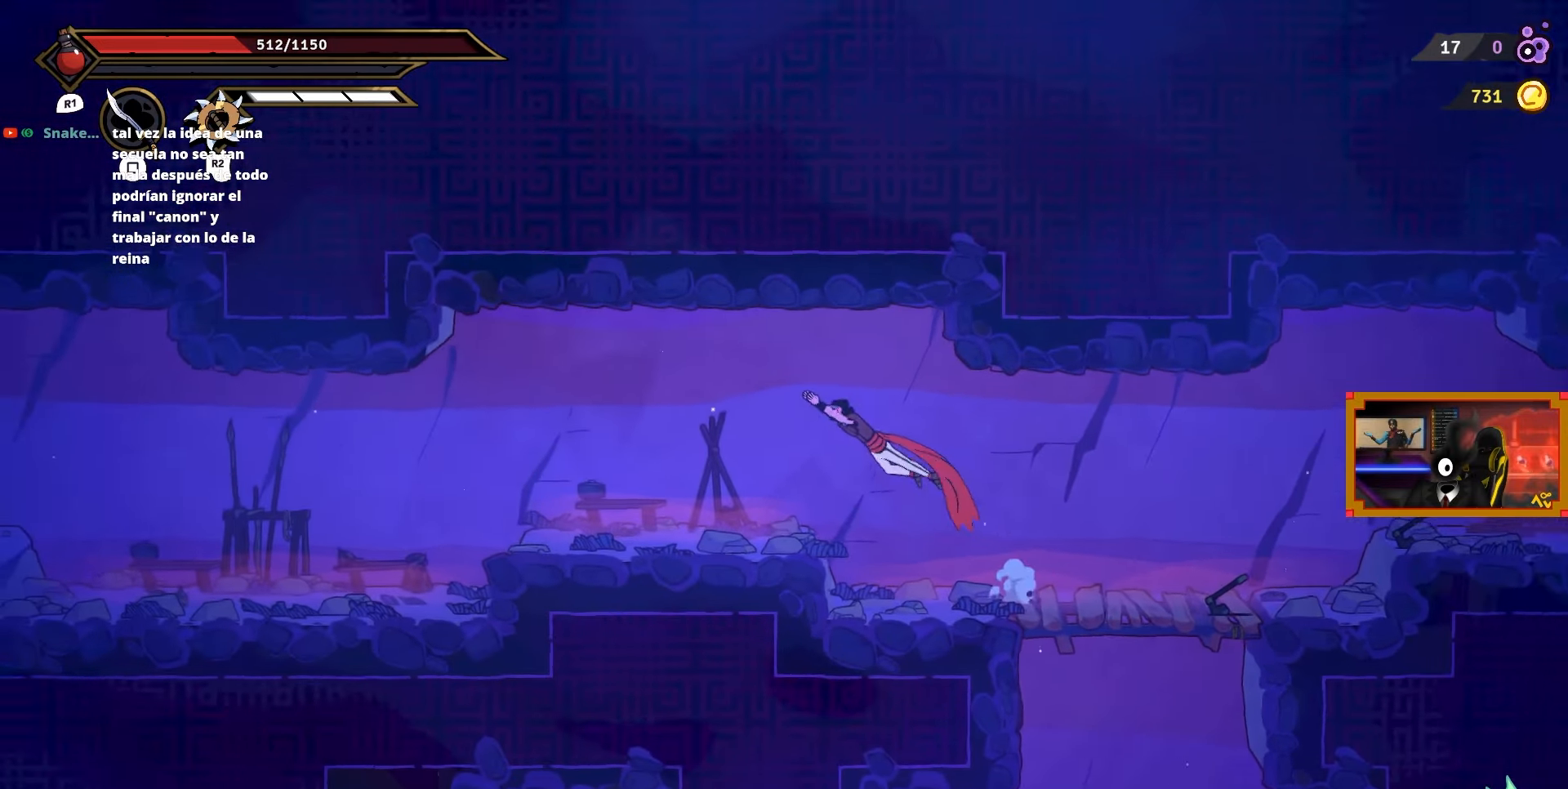
{"buttons": ["DPAD_LEFT"], "right_stick": "center", "events": []}
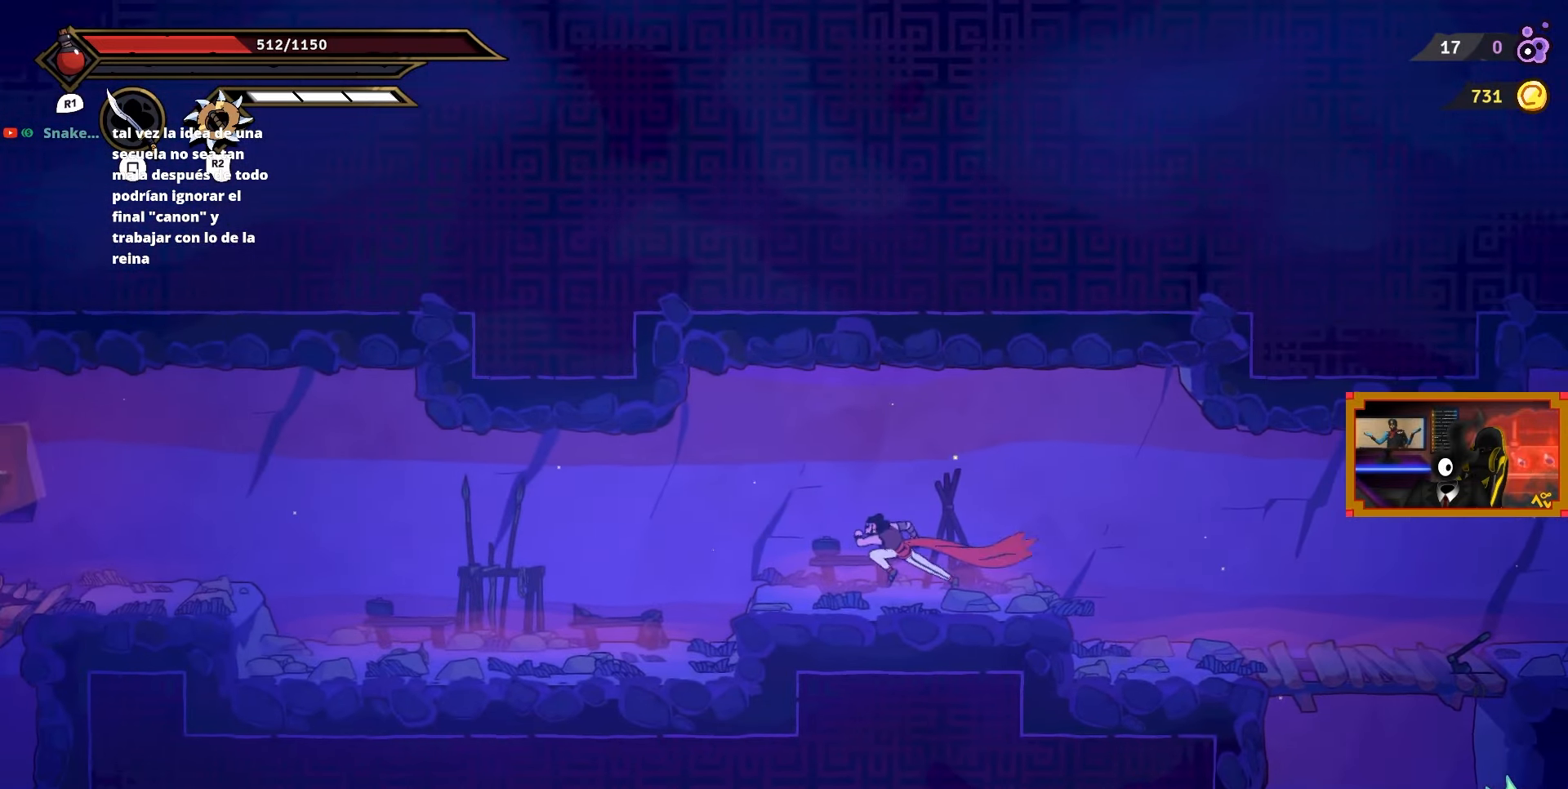
{"buttons": ["DPAD_LEFT"], "right_stick": "center", "events": []}
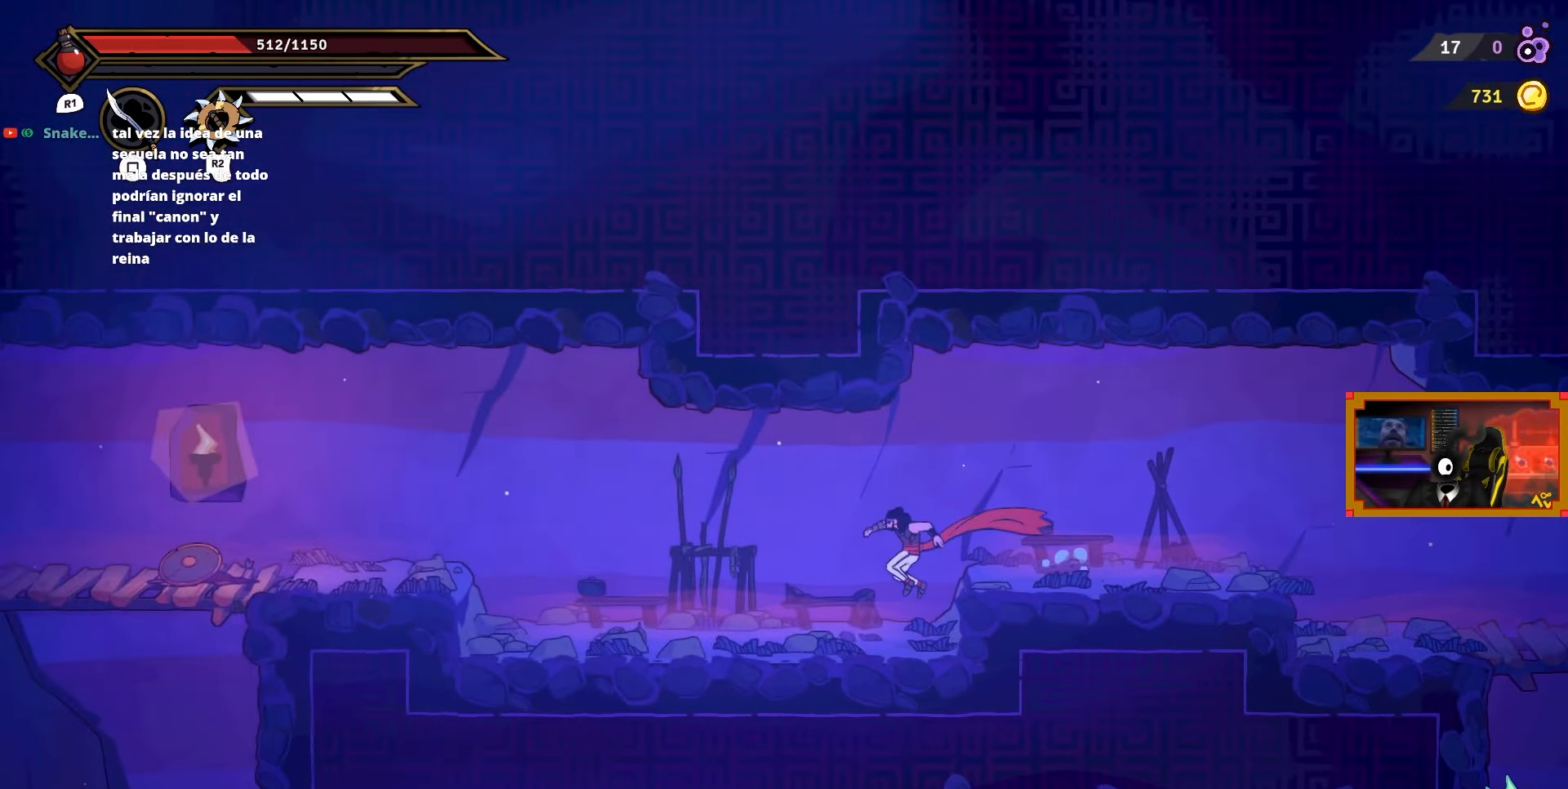
{"buttons": ["DPAD_LEFT"], "right_stick": "center", "events": []}
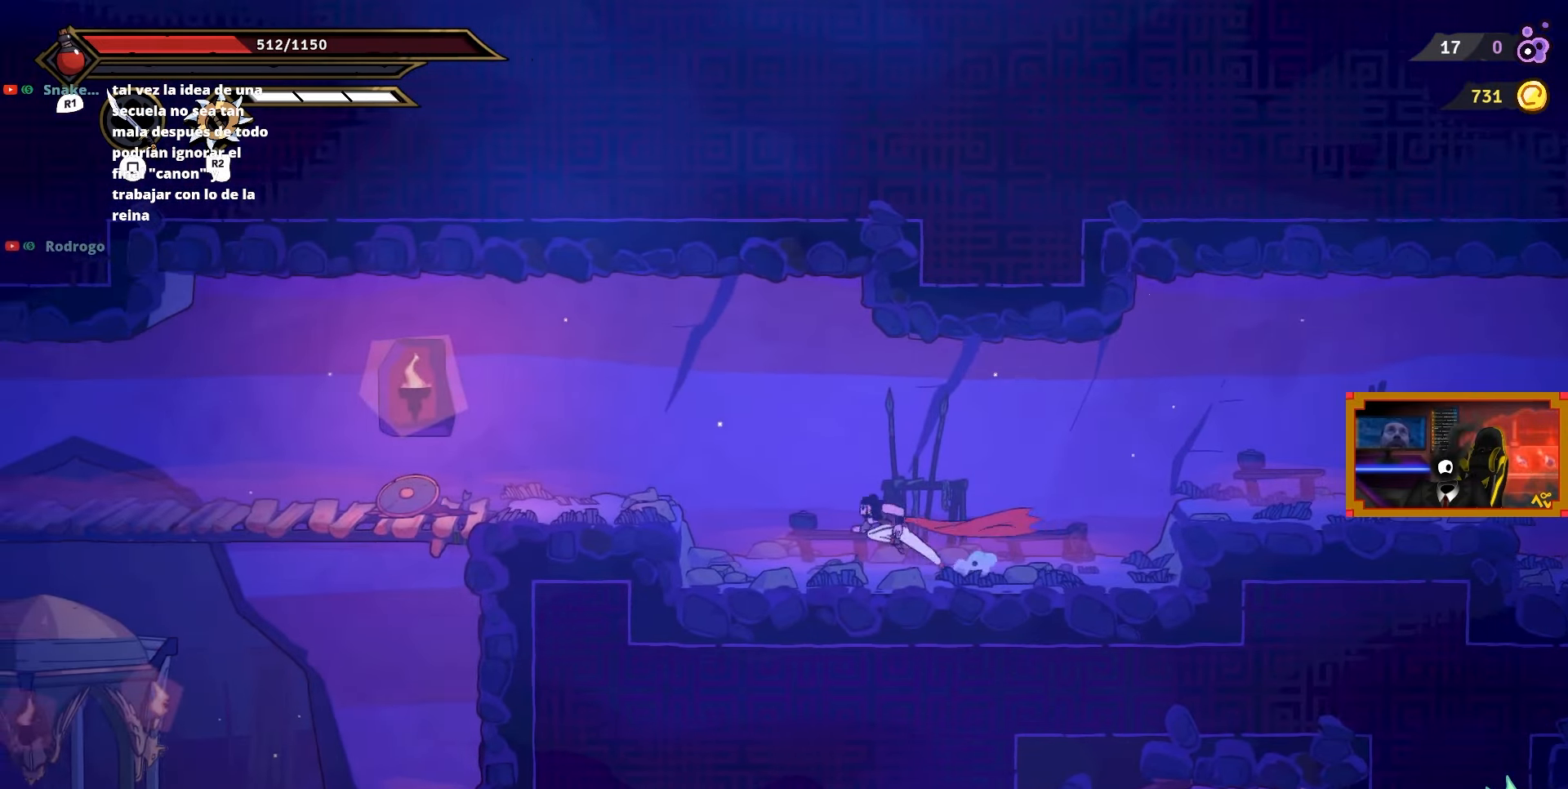
{"buttons": ["DPAD_LEFT"], "right_stick": "center", "events": [[83, "CROSS", "down"], [317, "CROSS", "up"]]}
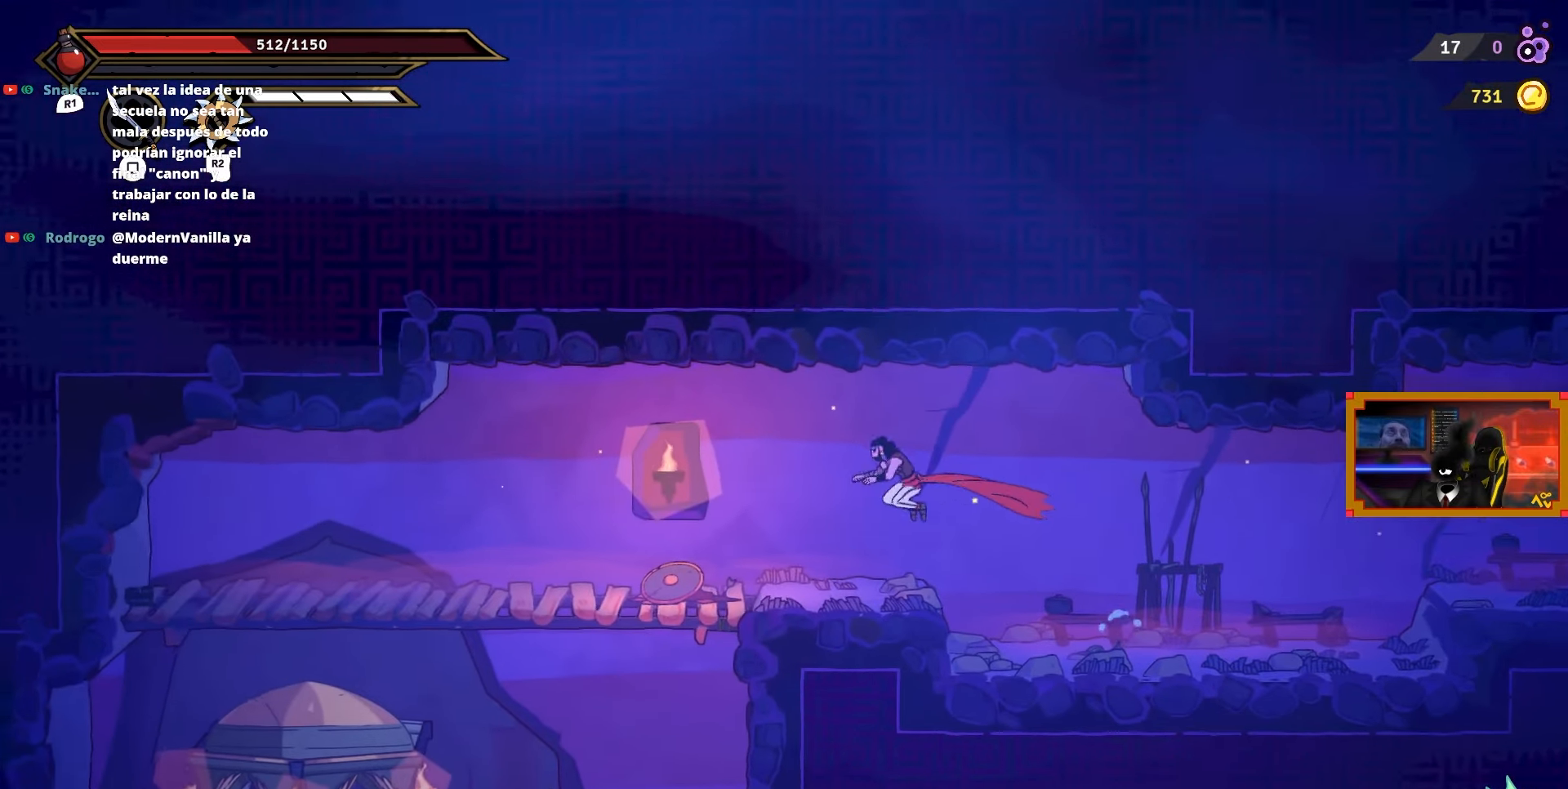
{"buttons": ["DPAD_DOWN", "DPAD_LEFT"], "right_stick": "center", "events": [[483, "DPAD_DOWN", "down"]]}
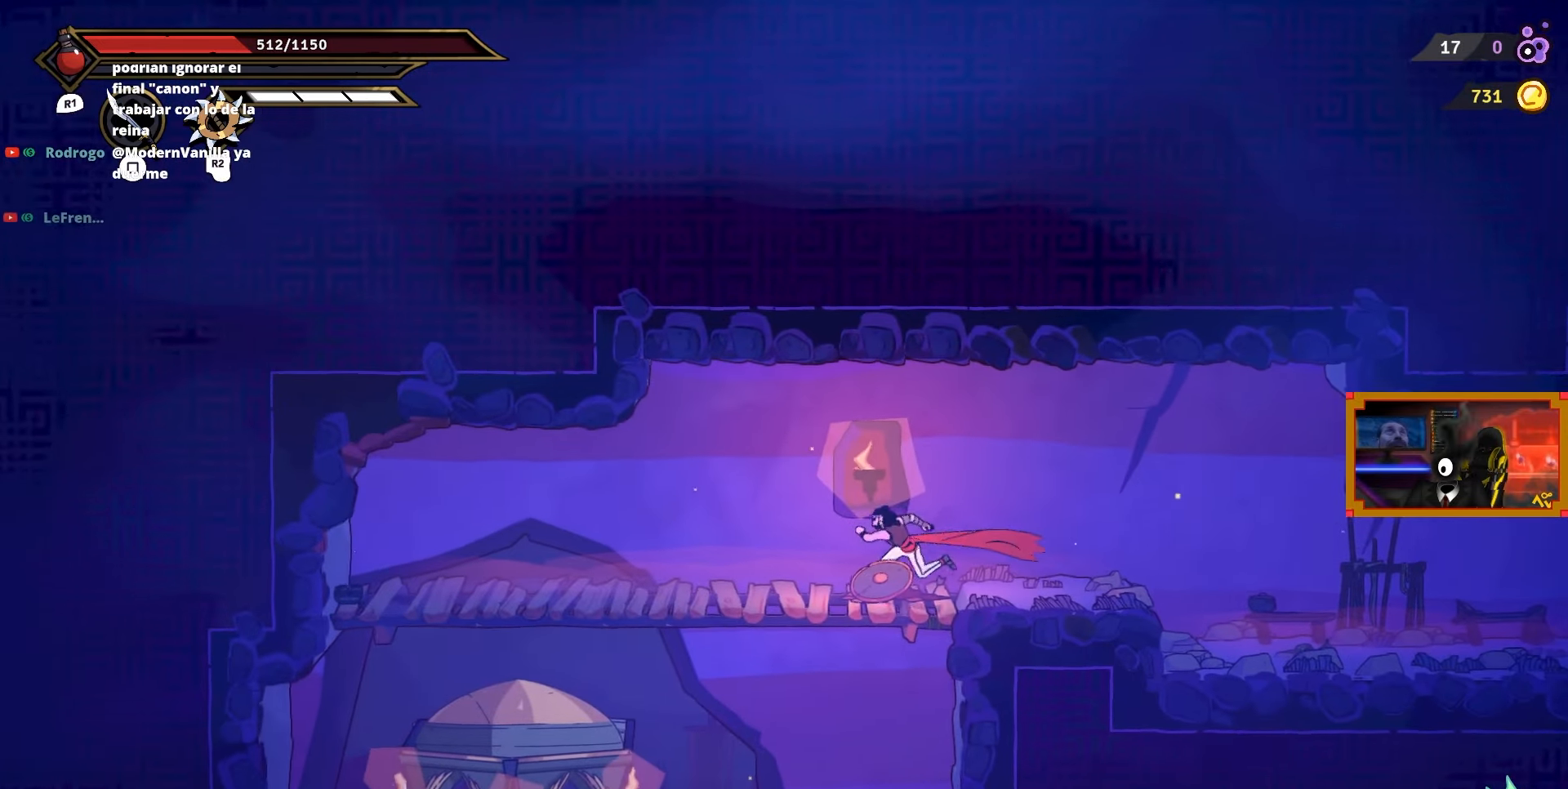
{"buttons": ["DPAD_LEFT"], "right_stick": "center", "events": [[17, "DPAD_LEFT", "up"], [50, "CROSS", "down"], [133, "DPAD_LEFT", "down"], [150, "DPAD_DOWN", "up"], [167, "CROSS", "up"]]}
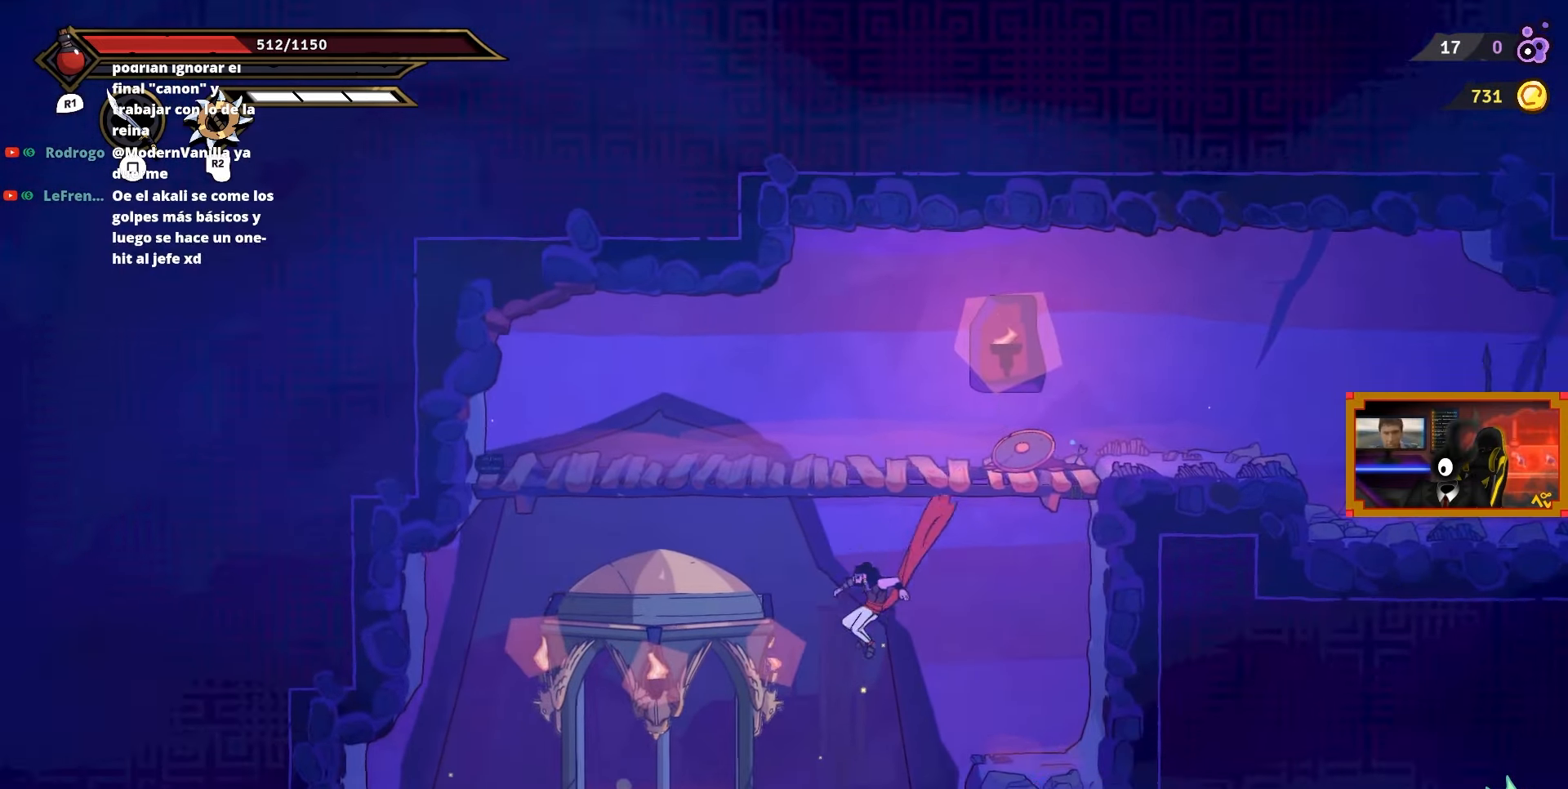
{"buttons": ["DPAD_LEFT"], "right_stick": "center", "events": []}
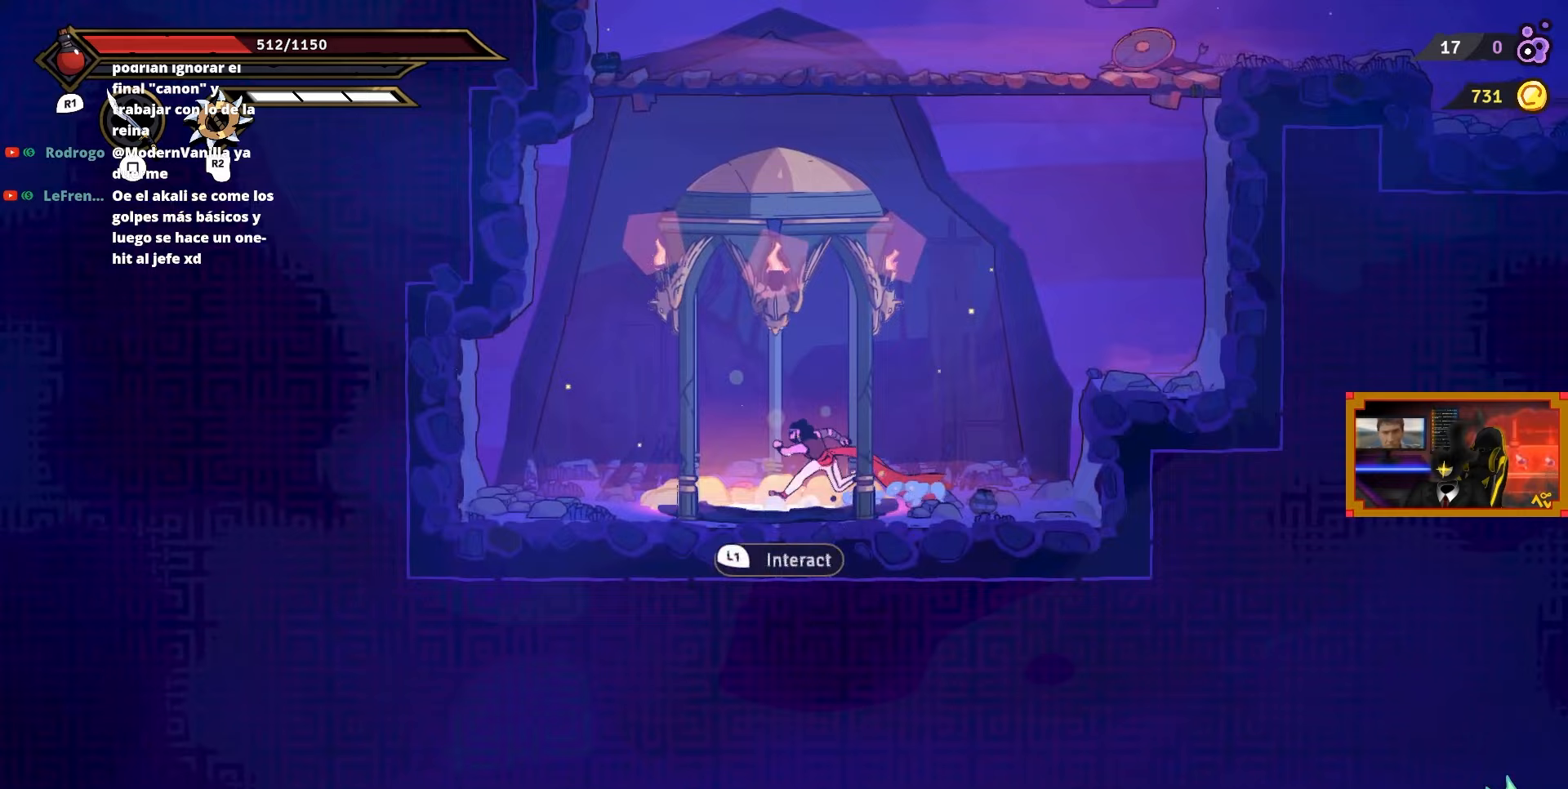
{"buttons": ["DPAD_UP"], "right_stick": "center", "events": [[50, "DPAD_LEFT", "up"], [83, "L1", "down"], [150, "L1", "up"], [450, "DPAD_UP", "down"]]}
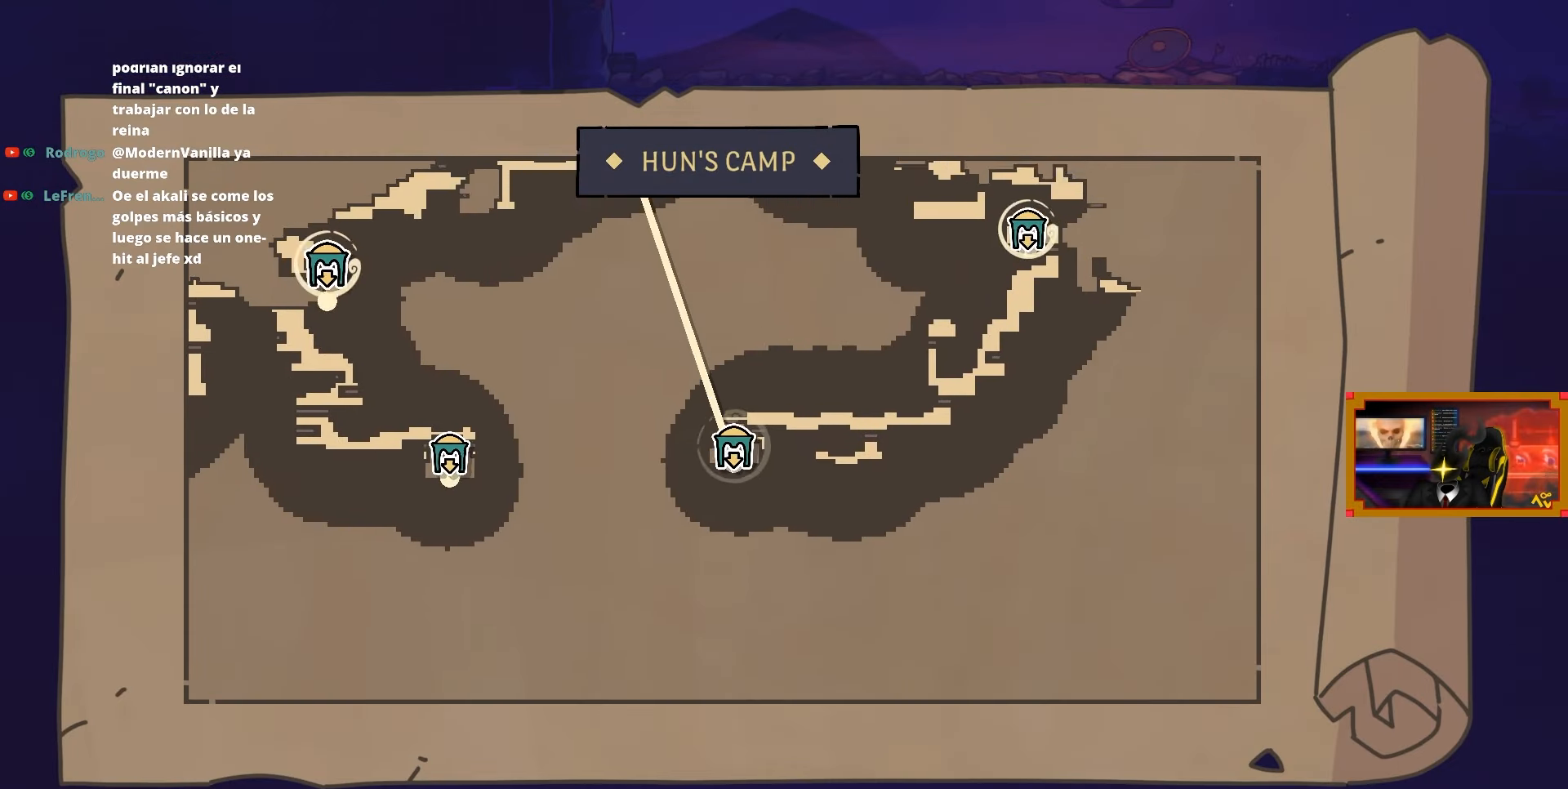
{"buttons": [], "right_stick": "center", "events": [[117, "DPAD_UP", "up"]]}
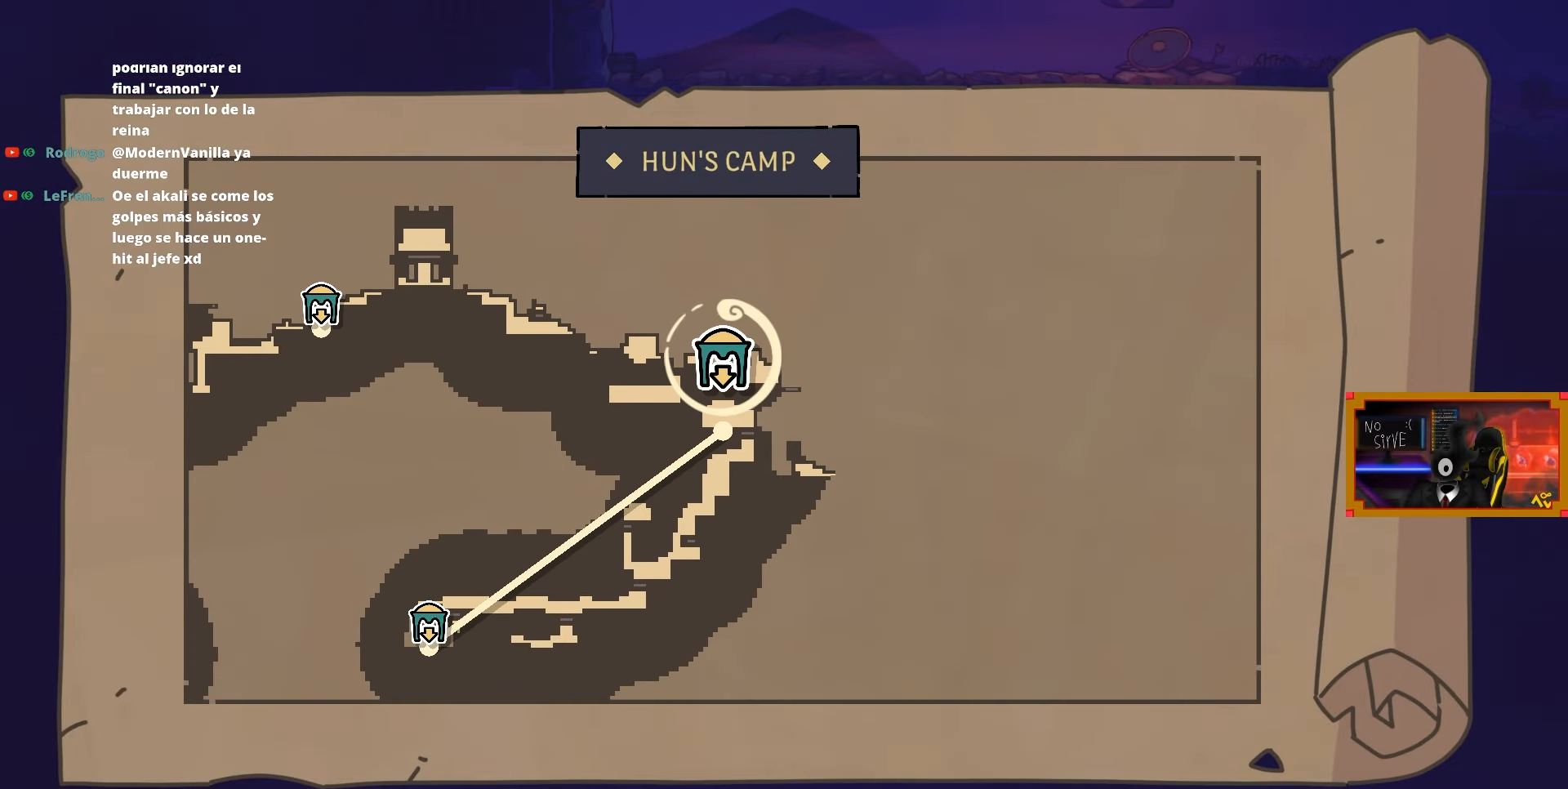
{"buttons": [], "right_stick": "center", "events": []}
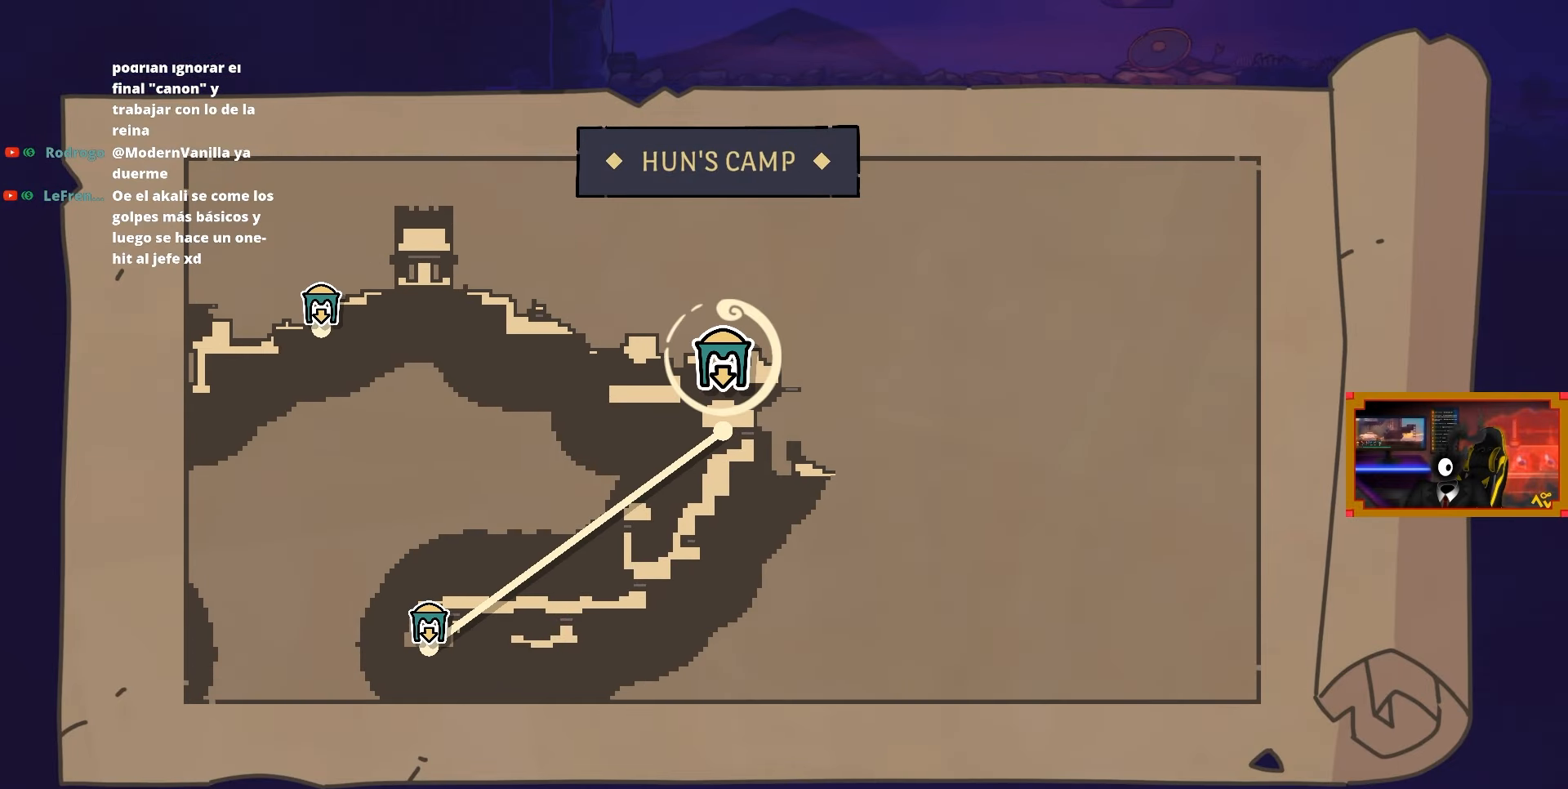
{"buttons": [], "right_stick": "center", "events": []}
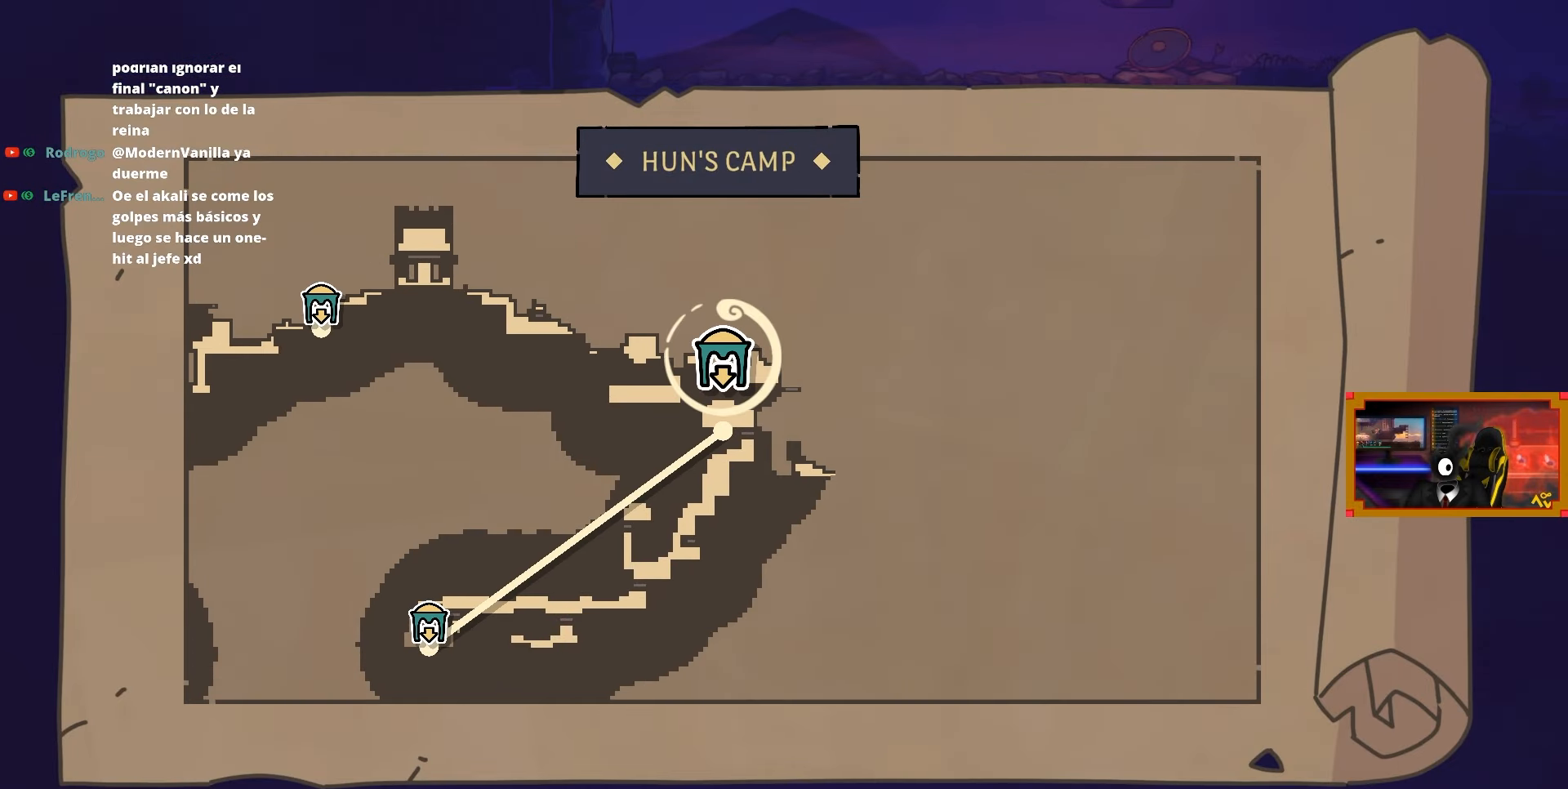
{"buttons": [], "right_stick": "center", "events": []}
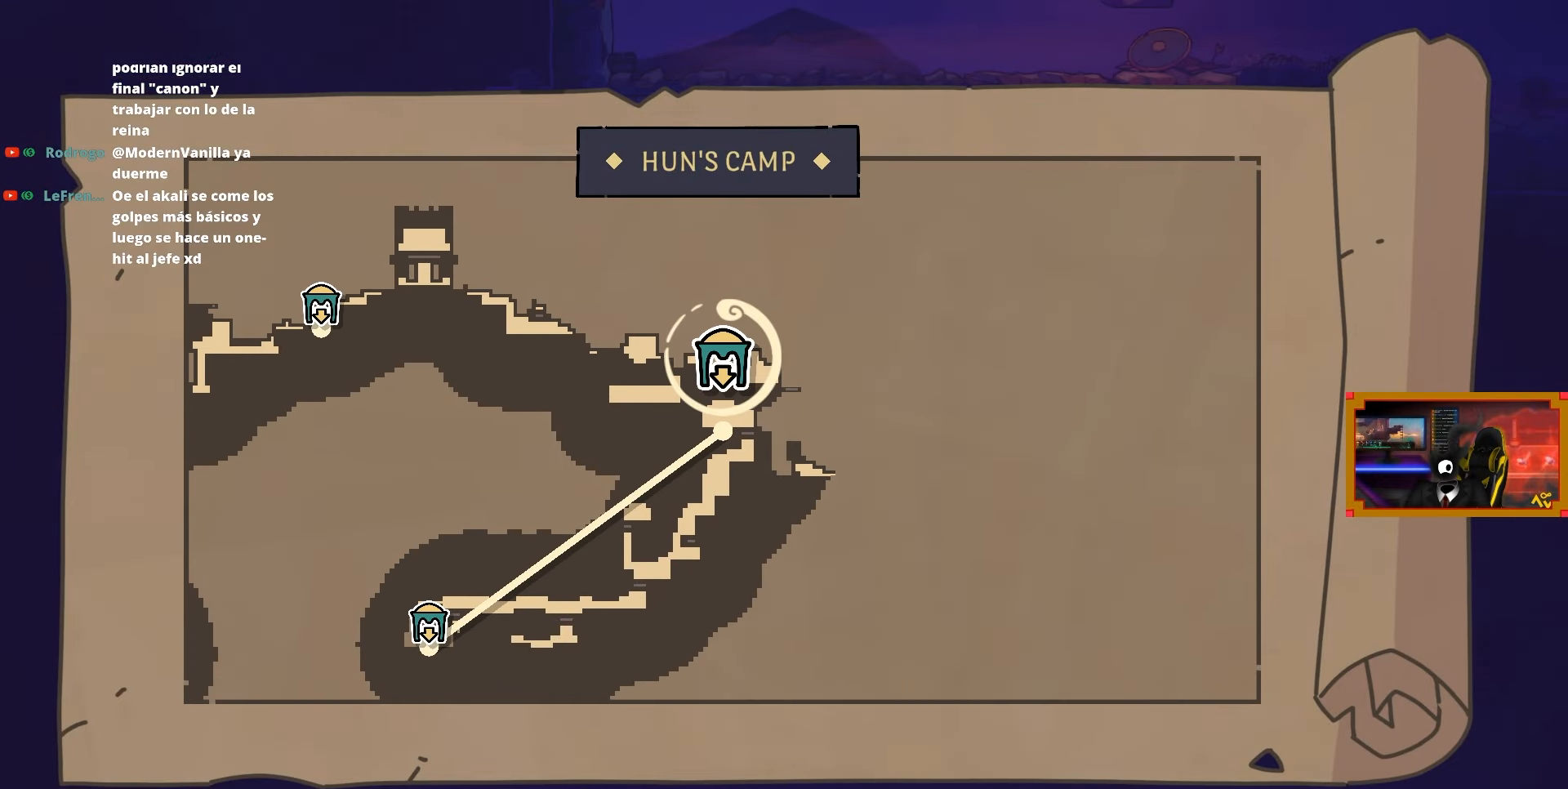
{"buttons": ["CROSS"], "right_stick": "center", "events": [[483, "CROSS", "down"]]}
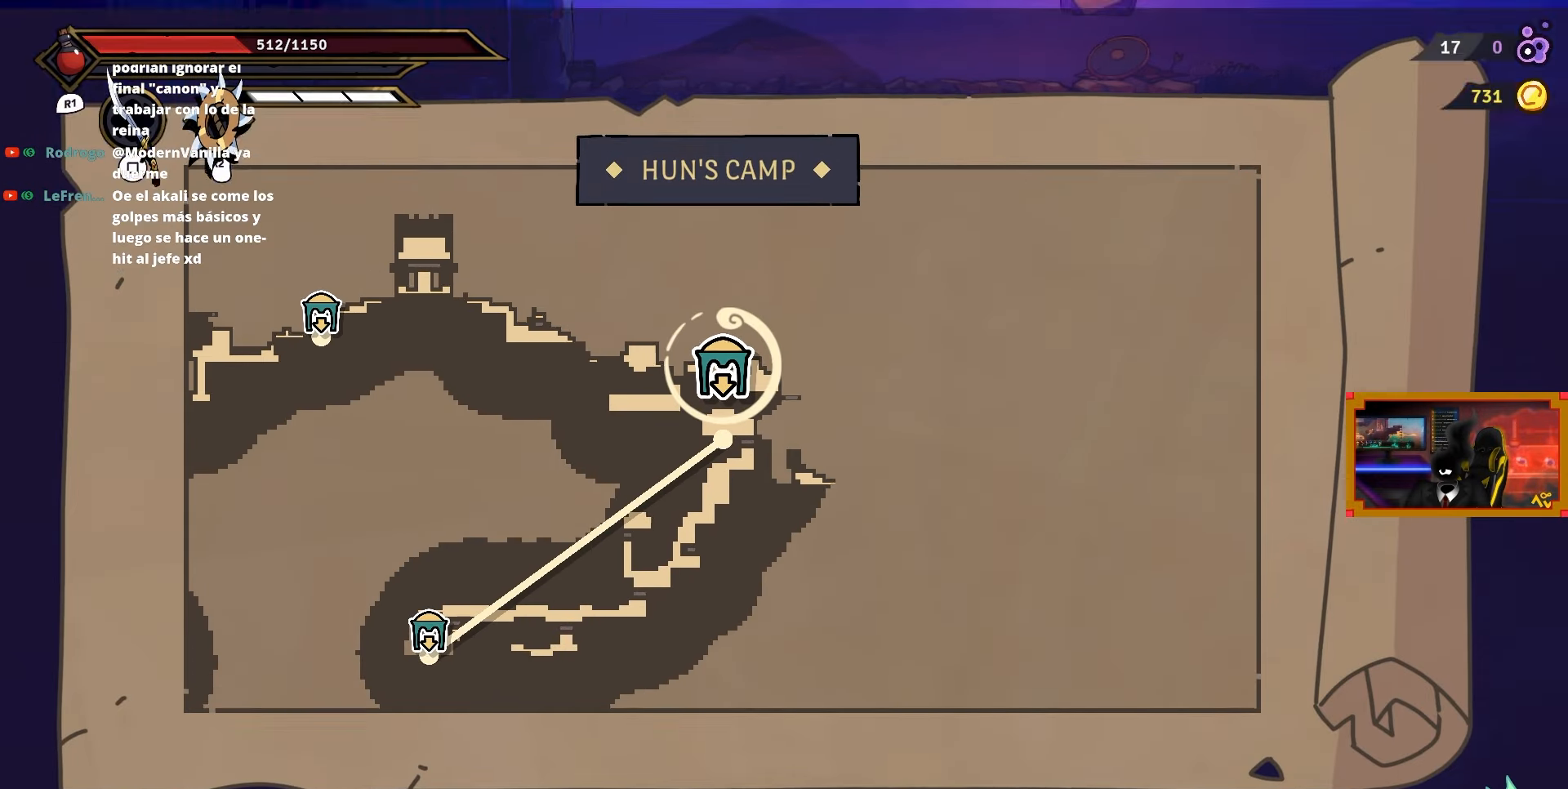
{"buttons": [], "right_stick": "center", "events": [[83, "CROSS", "up"]]}
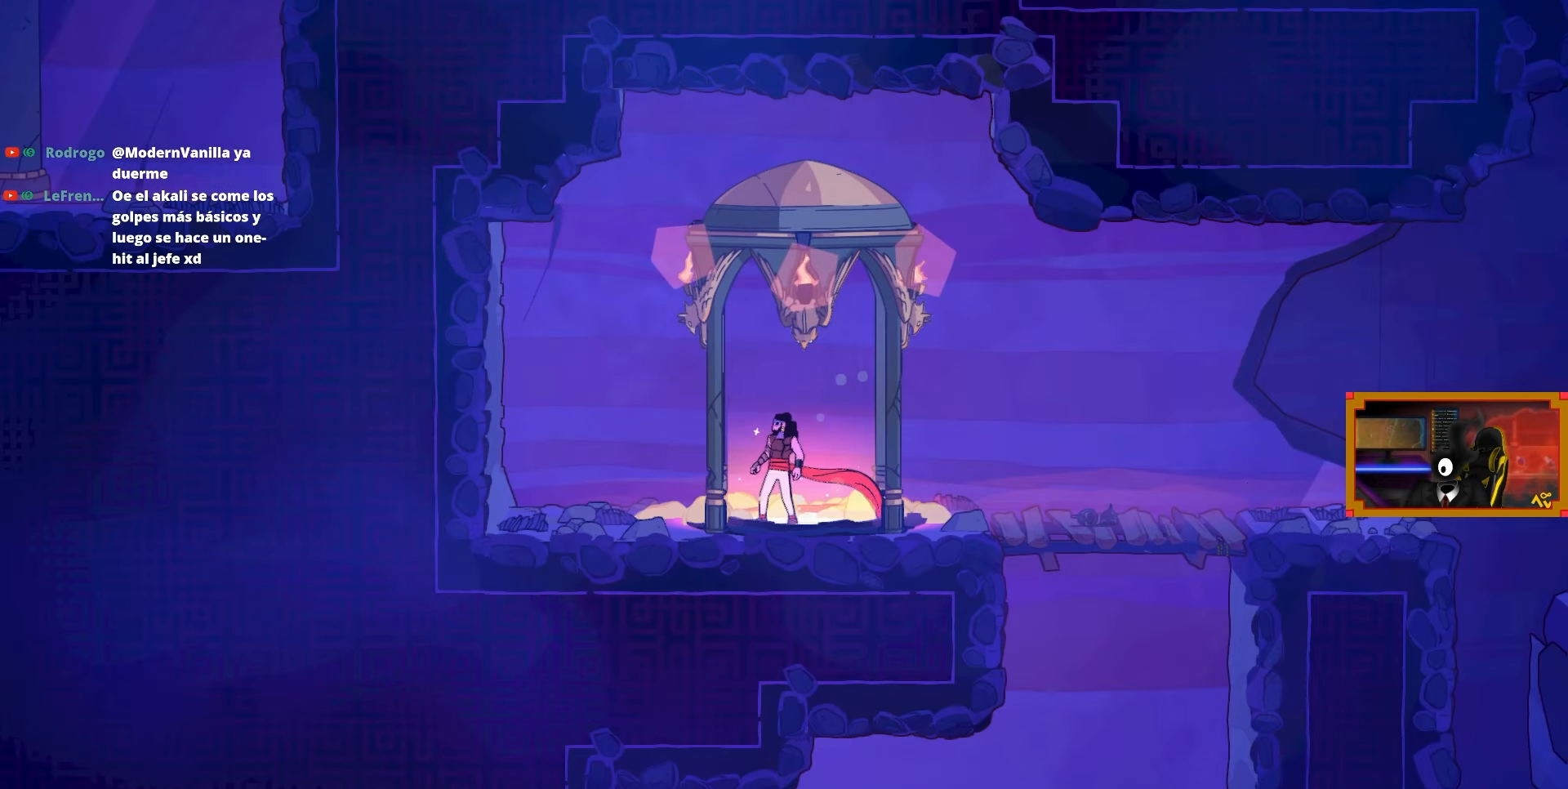
{"buttons": ["START"], "right_stick": "center", "events": [[483, "START", "down"]]}
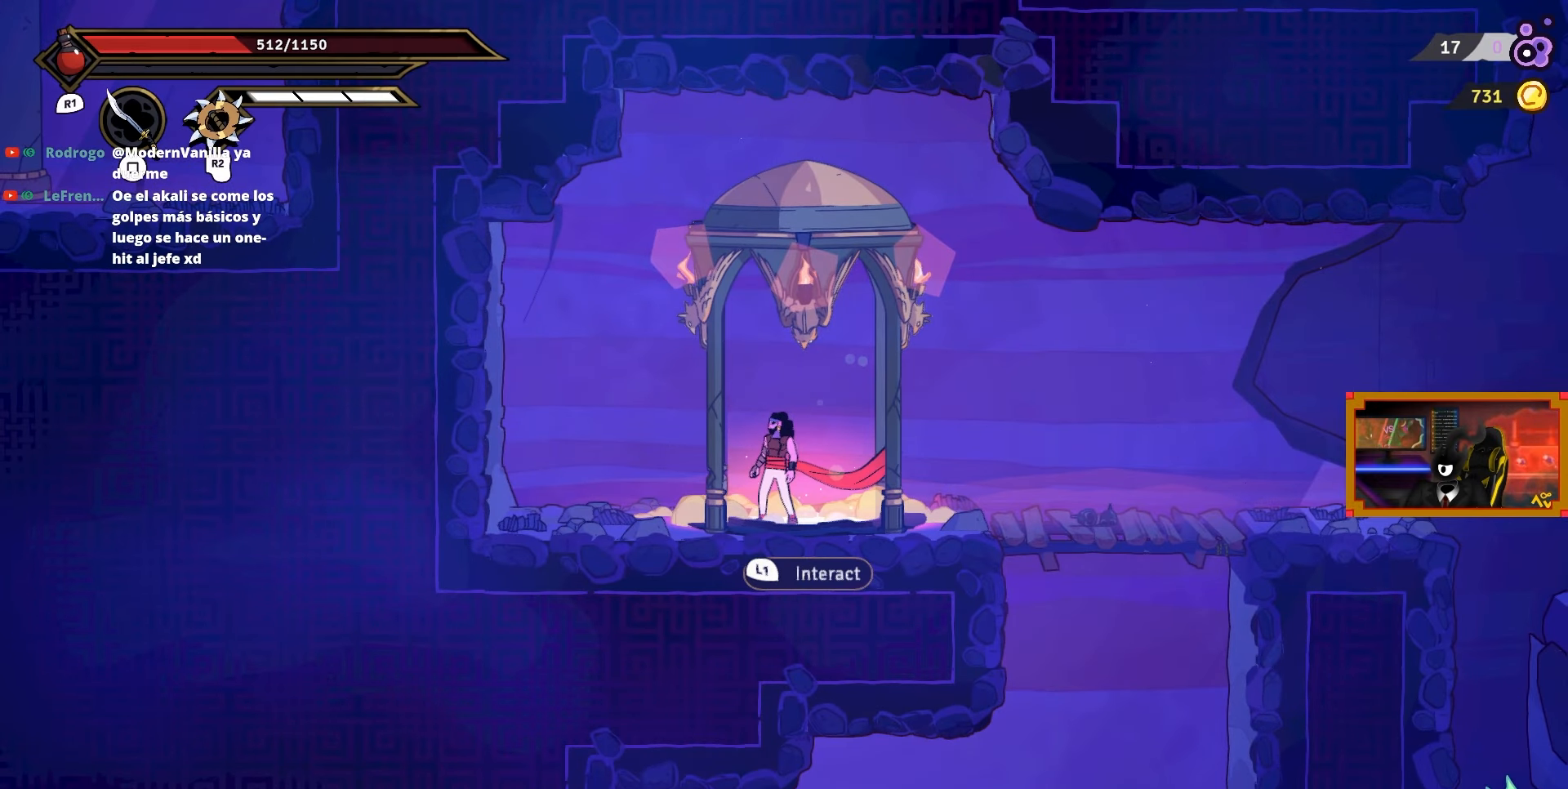
{"buttons": [], "right_stick": "center", "events": [[133, "START", "up"]]}
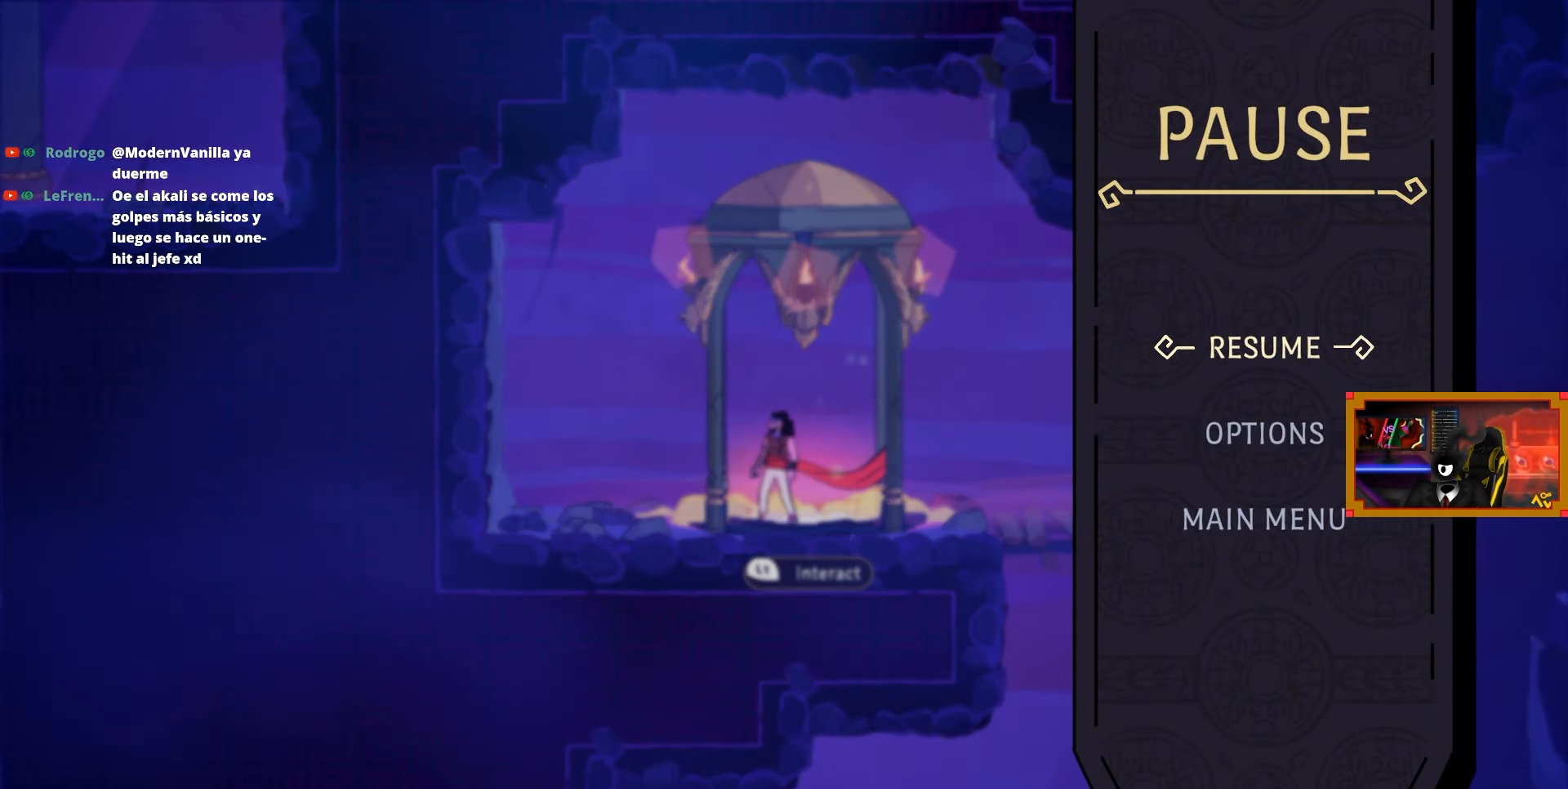
{"buttons": [], "right_stick": "center", "events": []}
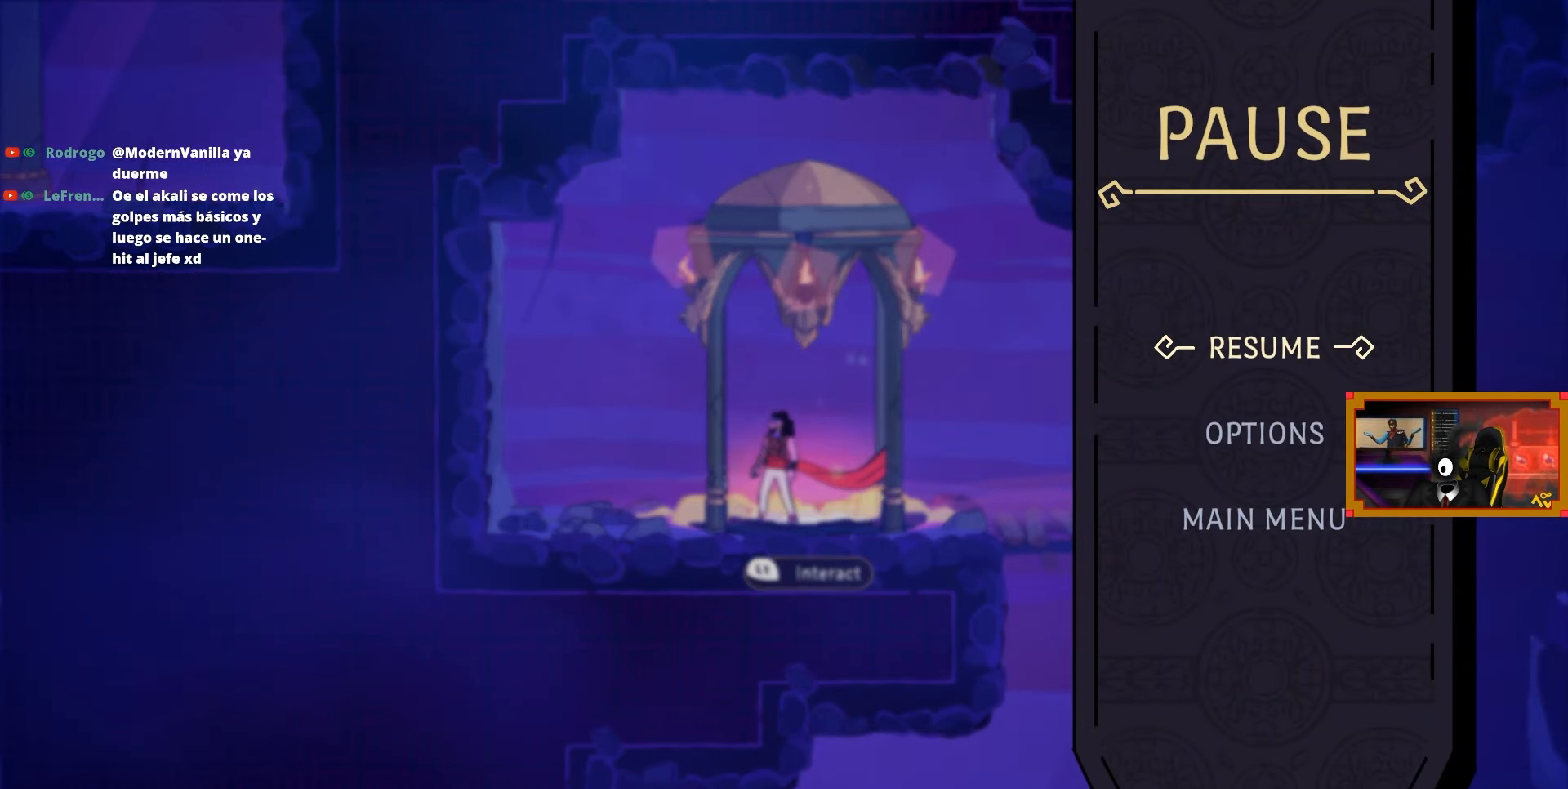
{"buttons": [], "right_stick": "center", "events": []}
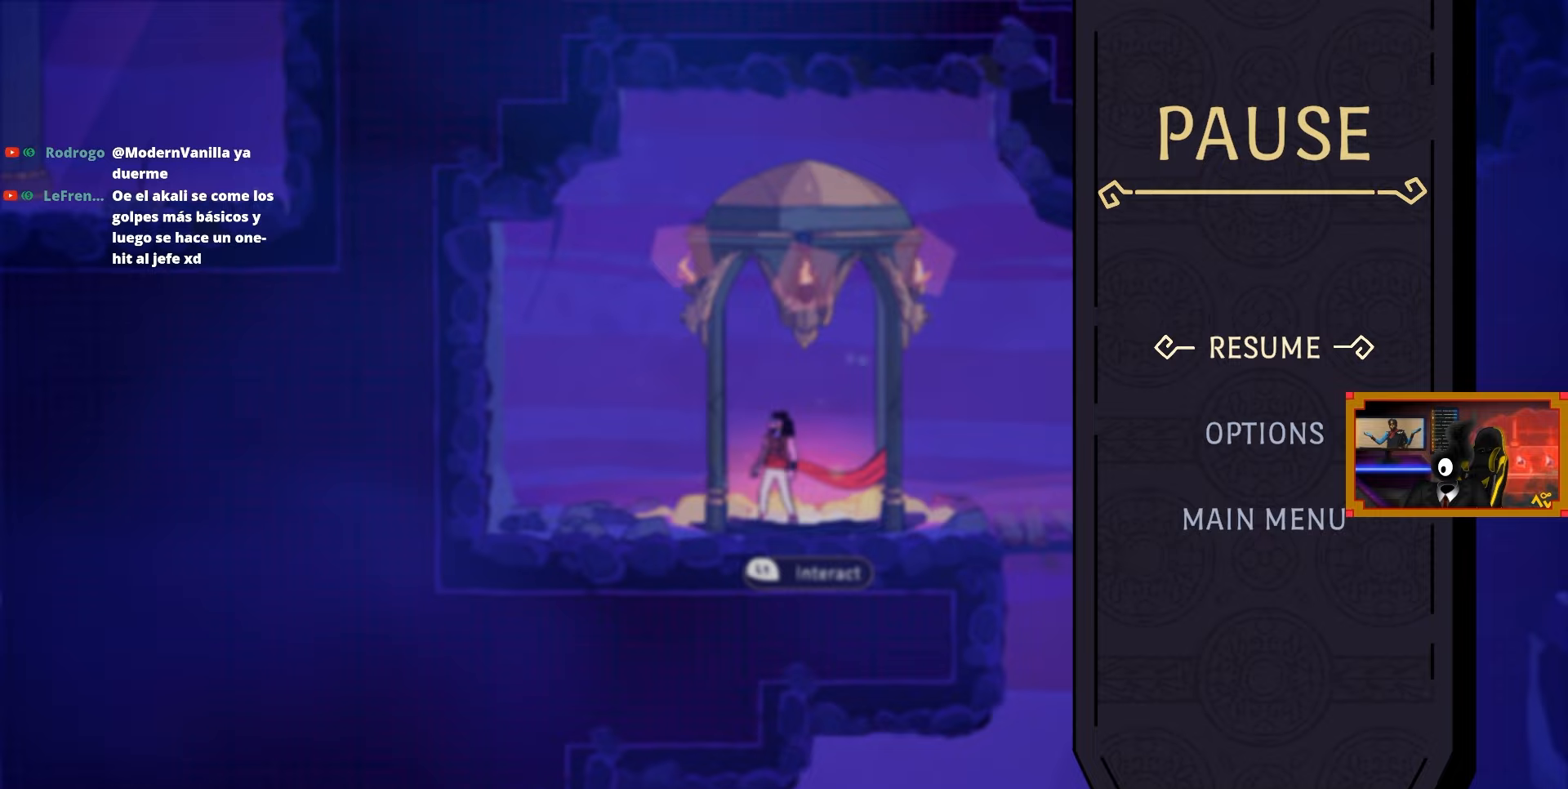
{"buttons": [], "right_stick": "center", "events": []}
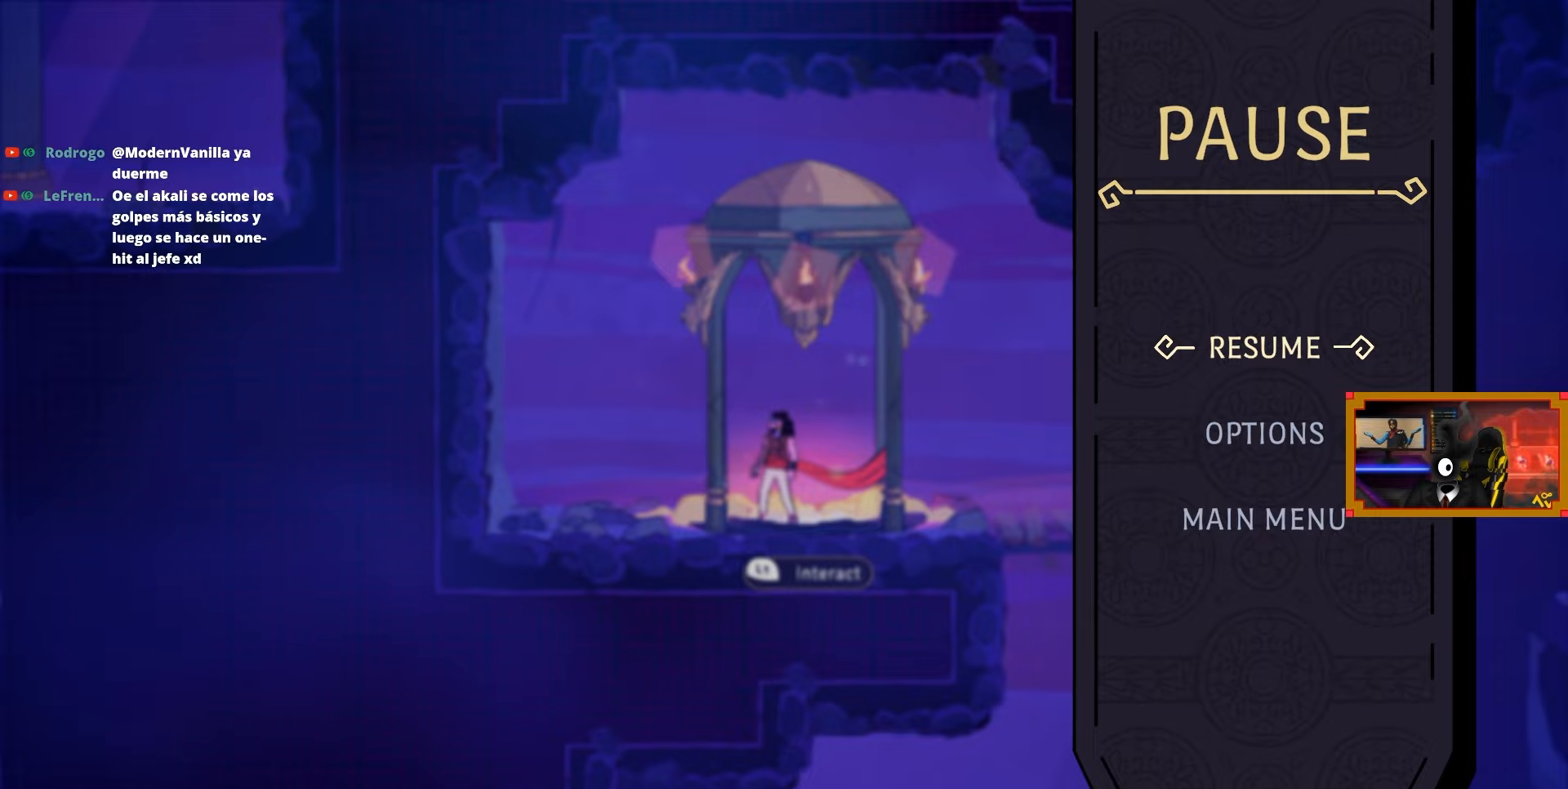
{"buttons": [], "right_stick": "center", "events": []}
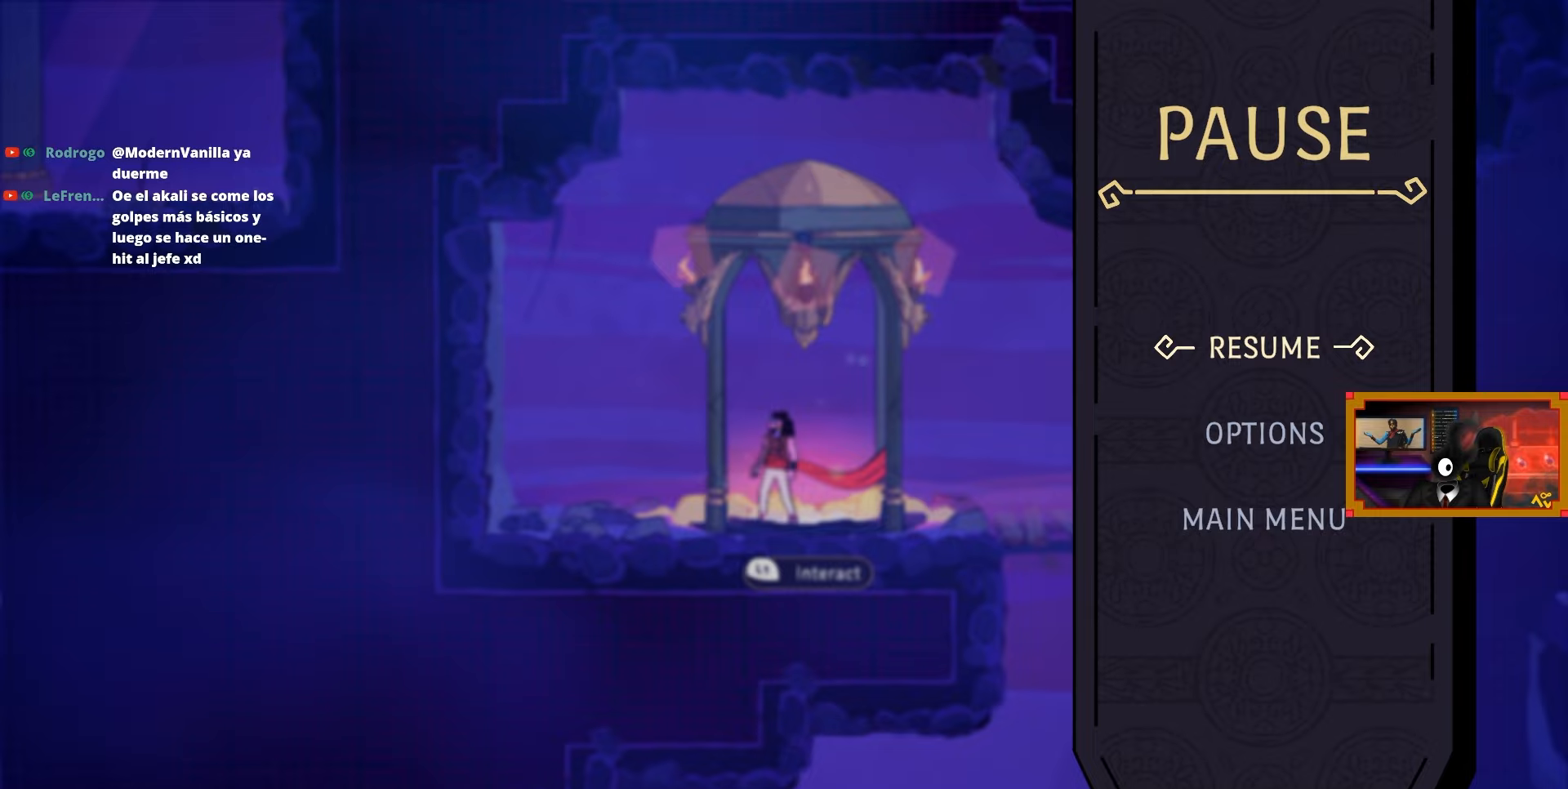
{"buttons": [], "right_stick": "center", "events": []}